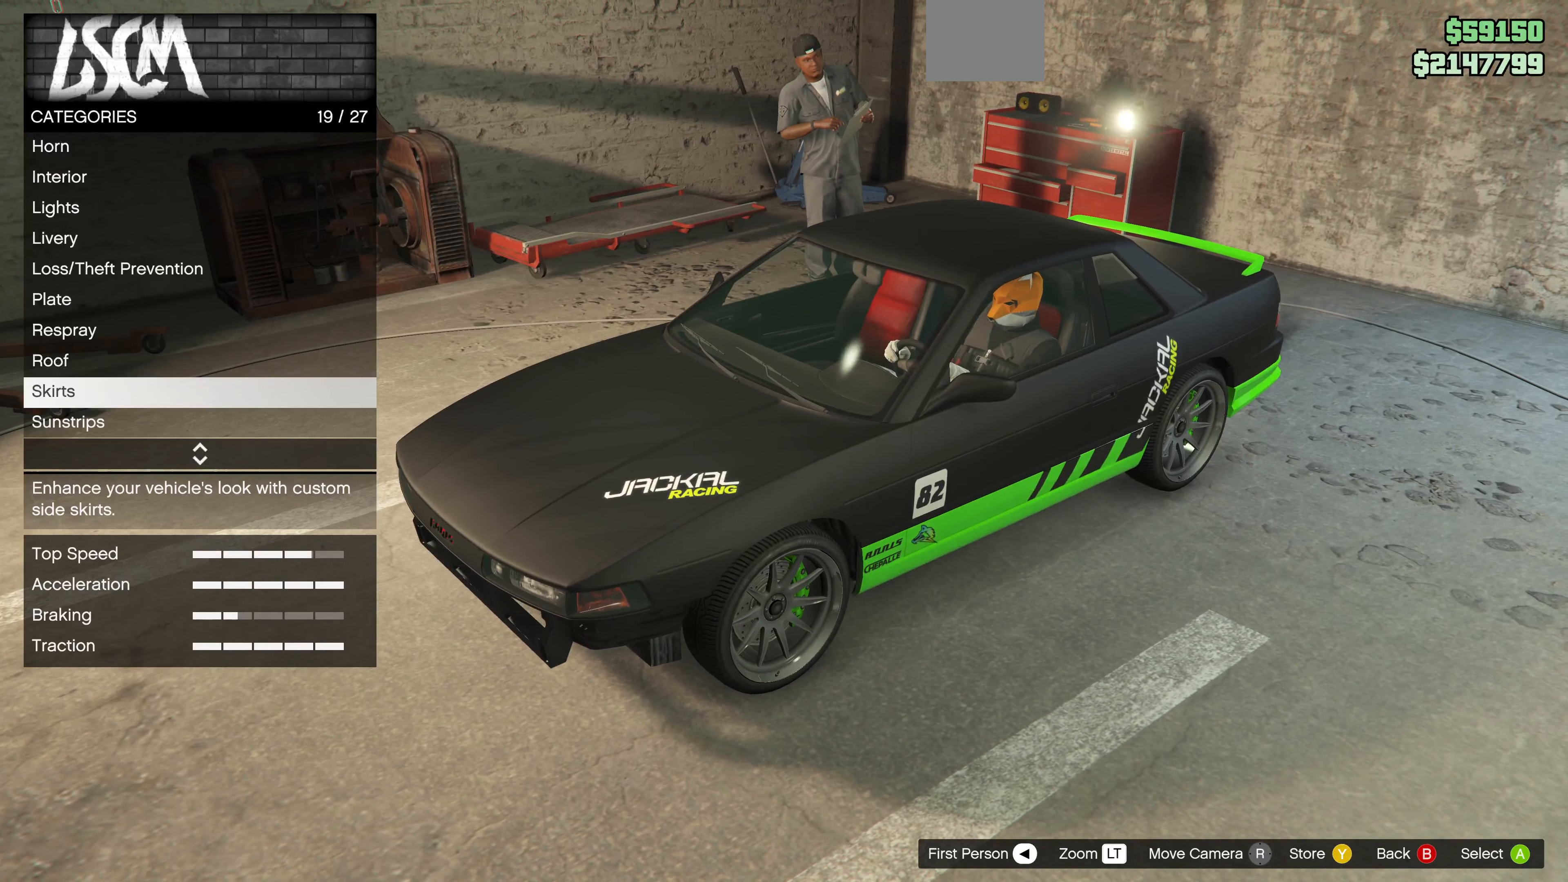
Gameplay with a controller (PlayStation layout); each line is a JSON object with the inputs held at the frame after it. "events" lists button and stick changes between this image and that frame as [ms after this image, input, new state], when the widget could be followed in between.
{"buttons": ["DPAD_DOWN"], "left_stick": "center", "right_stick": "center", "events": [[67, "DPAD_UP", "down"], [167, "DPAD_UP", "up"], [234, "DPAD_UP", "down"], [300, "DPAD_UP", "up"], [467, "DPAD_DOWN", "down"]]}
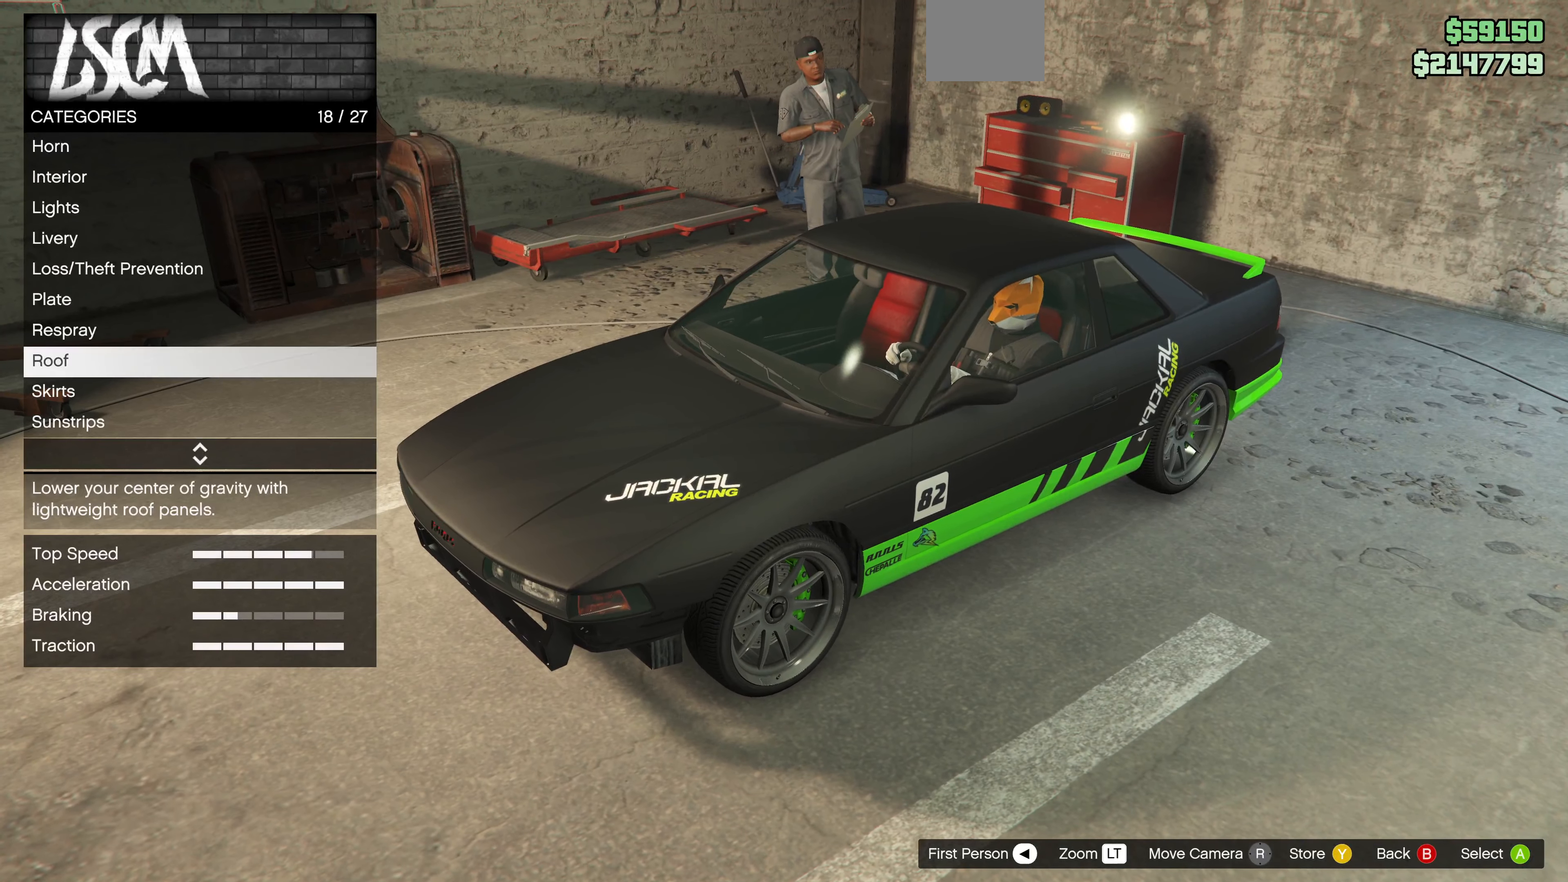
{"buttons": [], "left_stick": "center", "right_stick": "center", "events": [[34, "DPAD_DOWN", "up"], [134, "DPAD_DOWN", "down"], [200, "DPAD_DOWN", "up"], [267, "DPAD_DOWN", "down"], [367, "DPAD_DOWN", "up"], [434, "DPAD_DOWN", "down"], [500, "DPAD_DOWN", "up"]]}
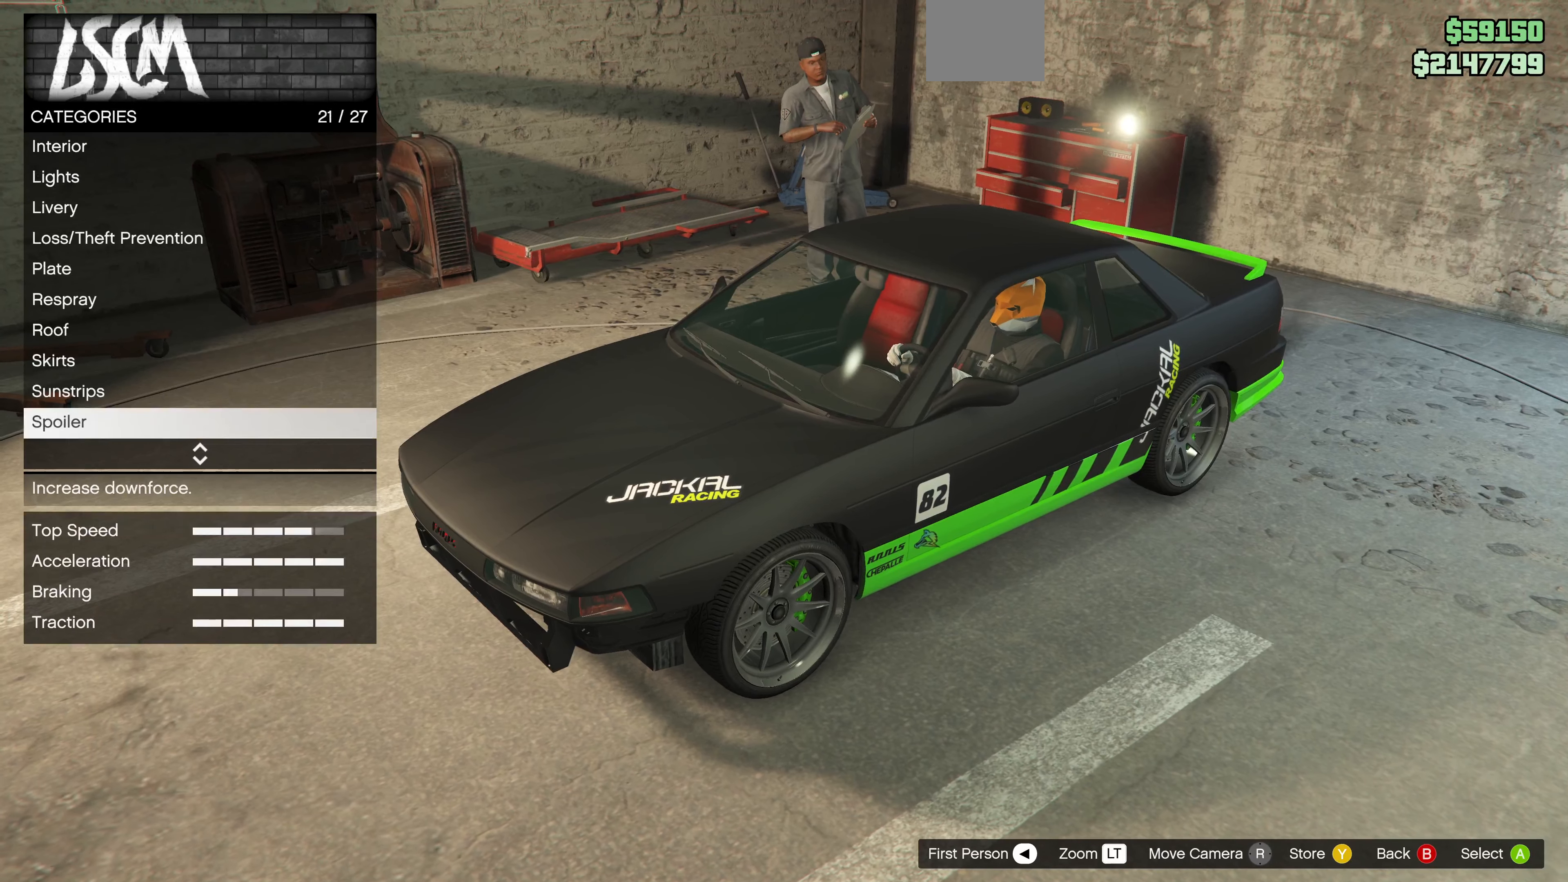
{"buttons": [], "left_stick": "center", "right_stick": "center", "events": [[67, "DPAD_DOWN", "down"], [167, "DPAD_DOWN", "up"], [234, "DPAD_DOWN", "down"], [334, "DPAD_DOWN", "up"], [400, "DPAD_DOWN", "down"], [500, "DPAD_DOWN", "up"]]}
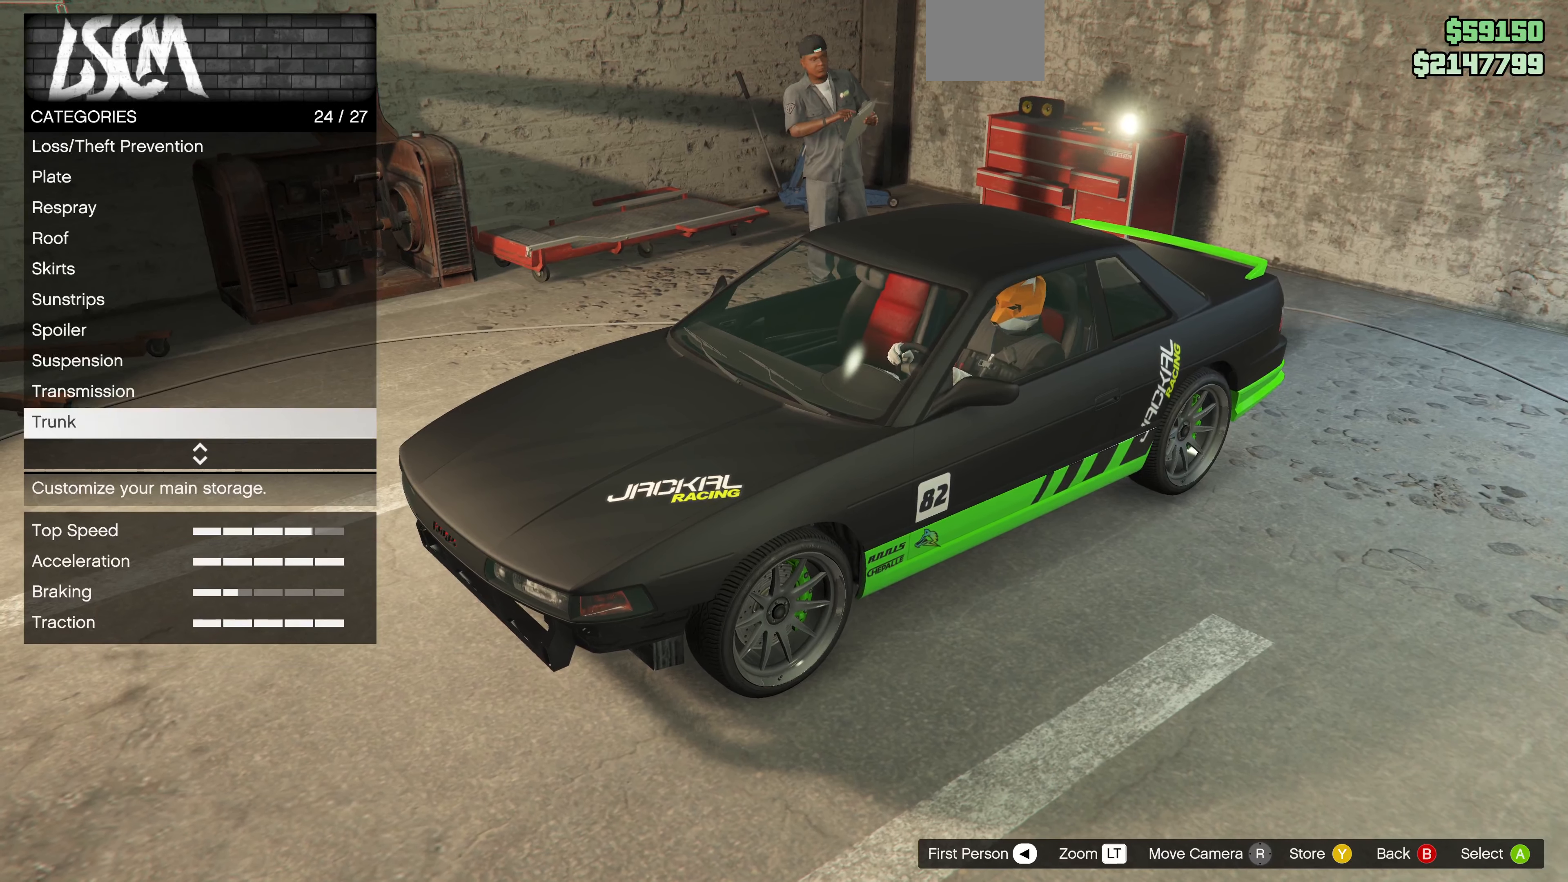
{"buttons": ["DPAD_DOWN"], "left_stick": "center", "right_stick": "center", "events": [[67, "DPAD_DOWN", "down"], [167, "DPAD_DOWN", "up"], [234, "DPAD_DOWN", "down"], [367, "DPAD_DOWN", "up"], [400, "DPAD_DOWN", "down"]]}
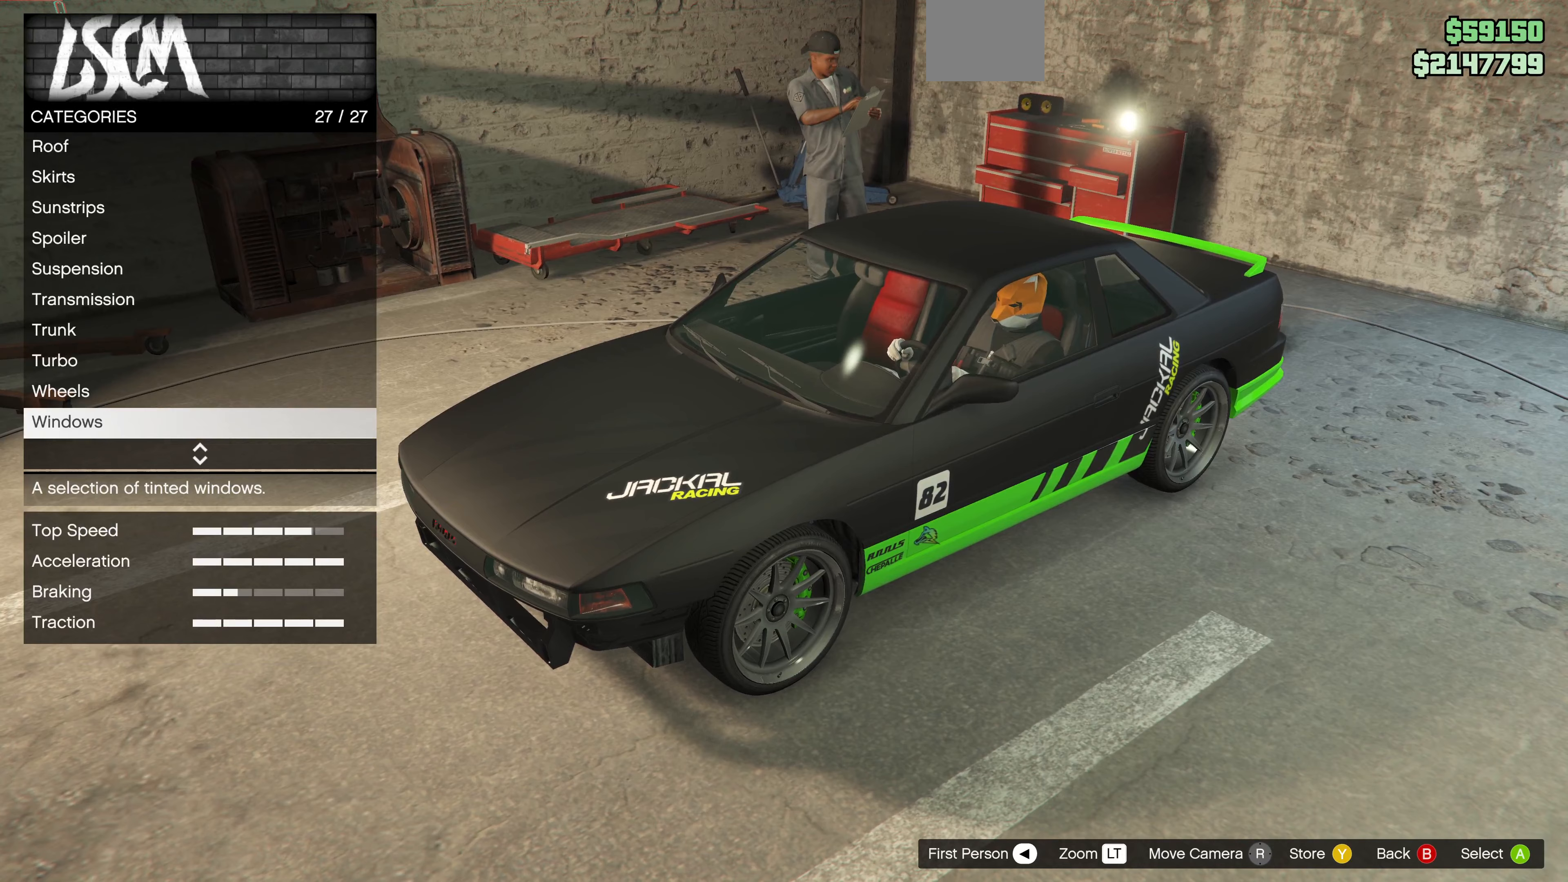
{"buttons": ["DPAD_DOWN"], "left_stick": "center", "right_stick": "center", "events": [[33, "DPAD_DOWN", "up"], [100, "DPAD_DOWN", "down"], [200, "DPAD_DOWN", "up"], [267, "DPAD_DOWN", "down"], [367, "DPAD_DOWN", "up"], [433, "DPAD_DOWN", "down"]]}
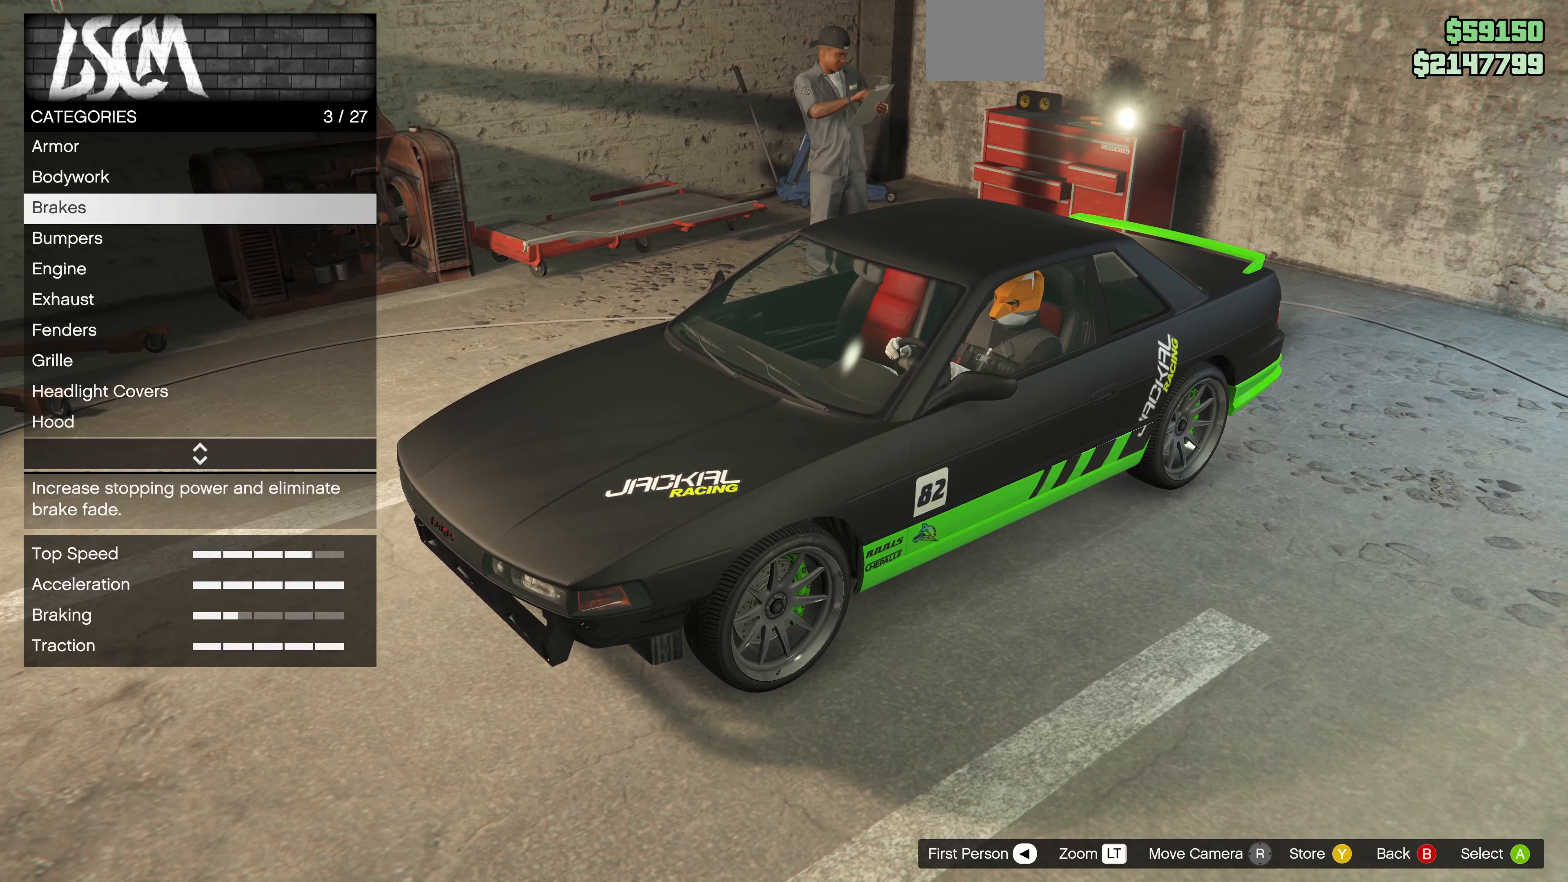
{"buttons": [], "left_stick": "center", "right_stick": "center", "events": [[33, "DPAD_DOWN", "up"]]}
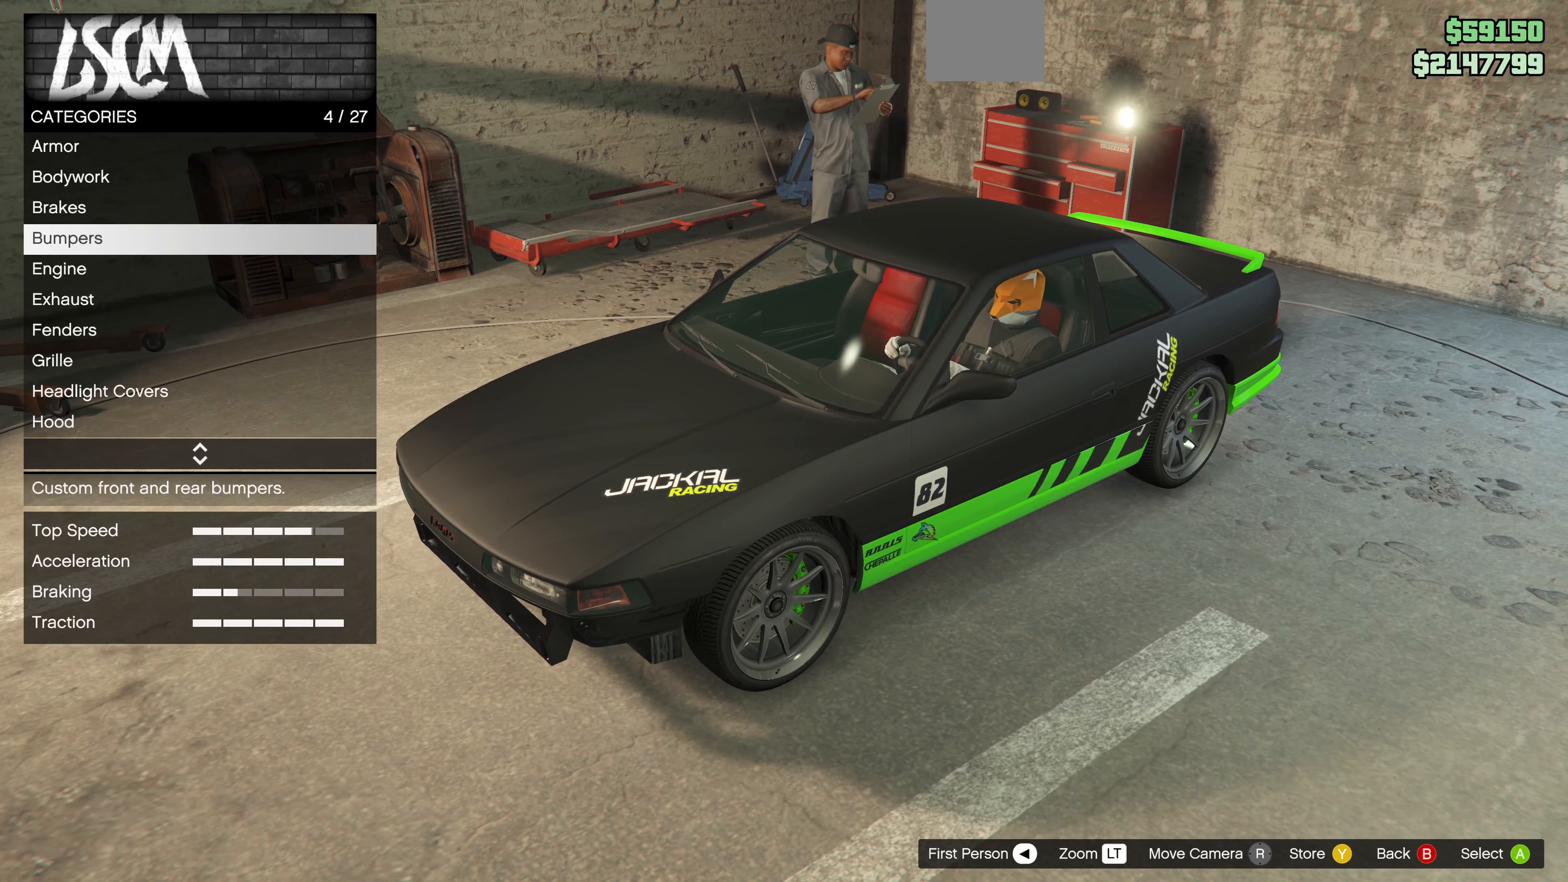
{"buttons": ["CROSS"], "left_stick": "center", "right_stick": "center", "events": [[67, "DPAD_UP", "down"], [133, "DPAD_UP", "up"], [267, "DPAD_UP", "down"], [367, "DPAD_UP", "up"], [467, "CROSS", "down"]]}
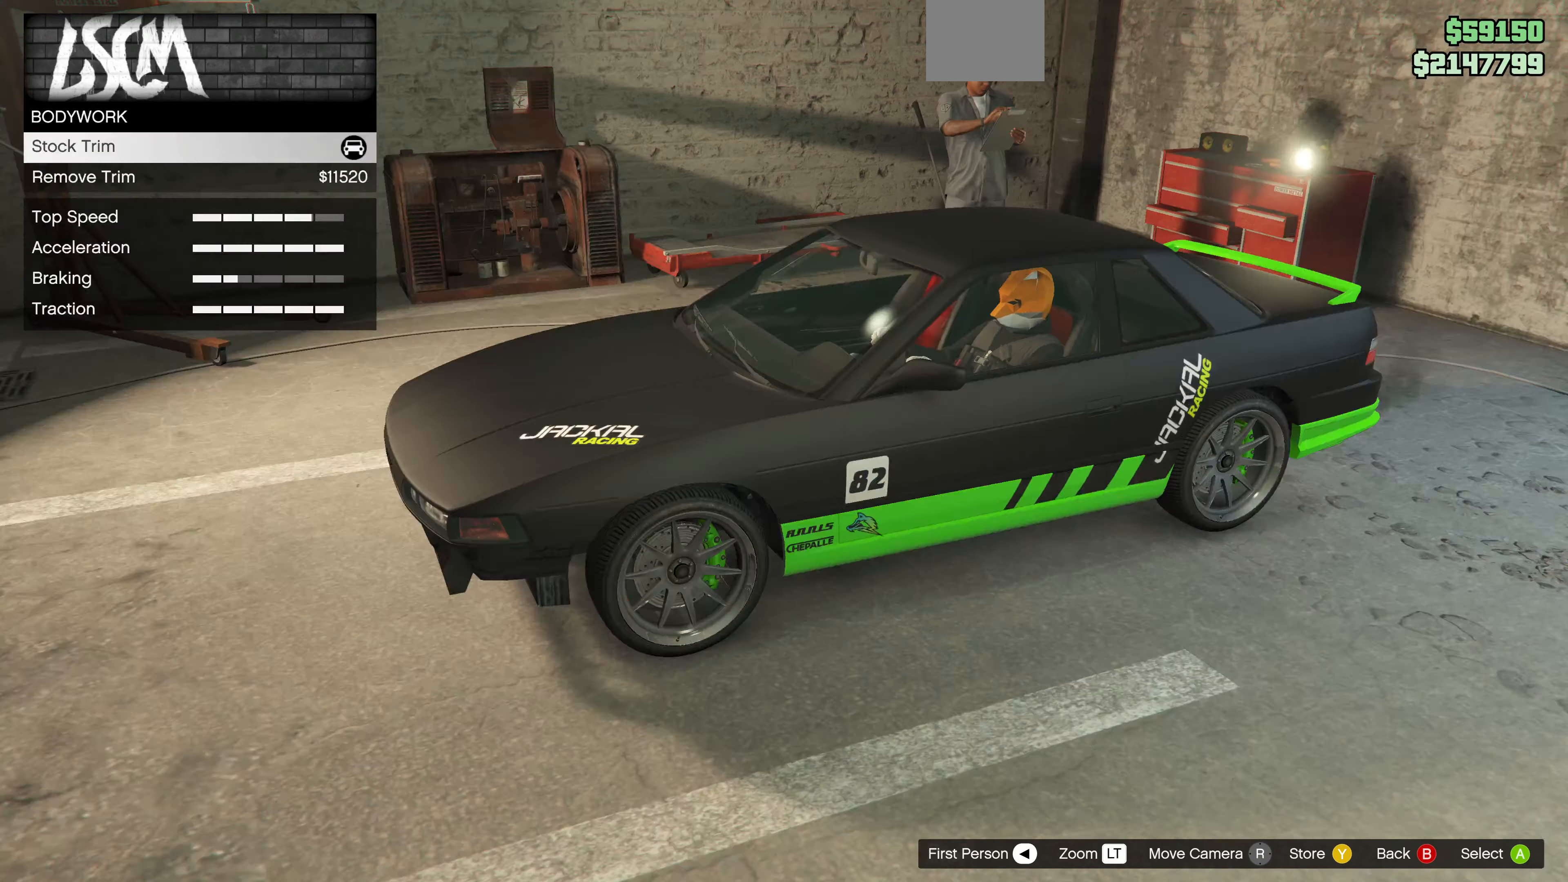
{"buttons": [], "left_stick": "center", "right_stick": "center", "events": [[33, "CROSS", "up"]]}
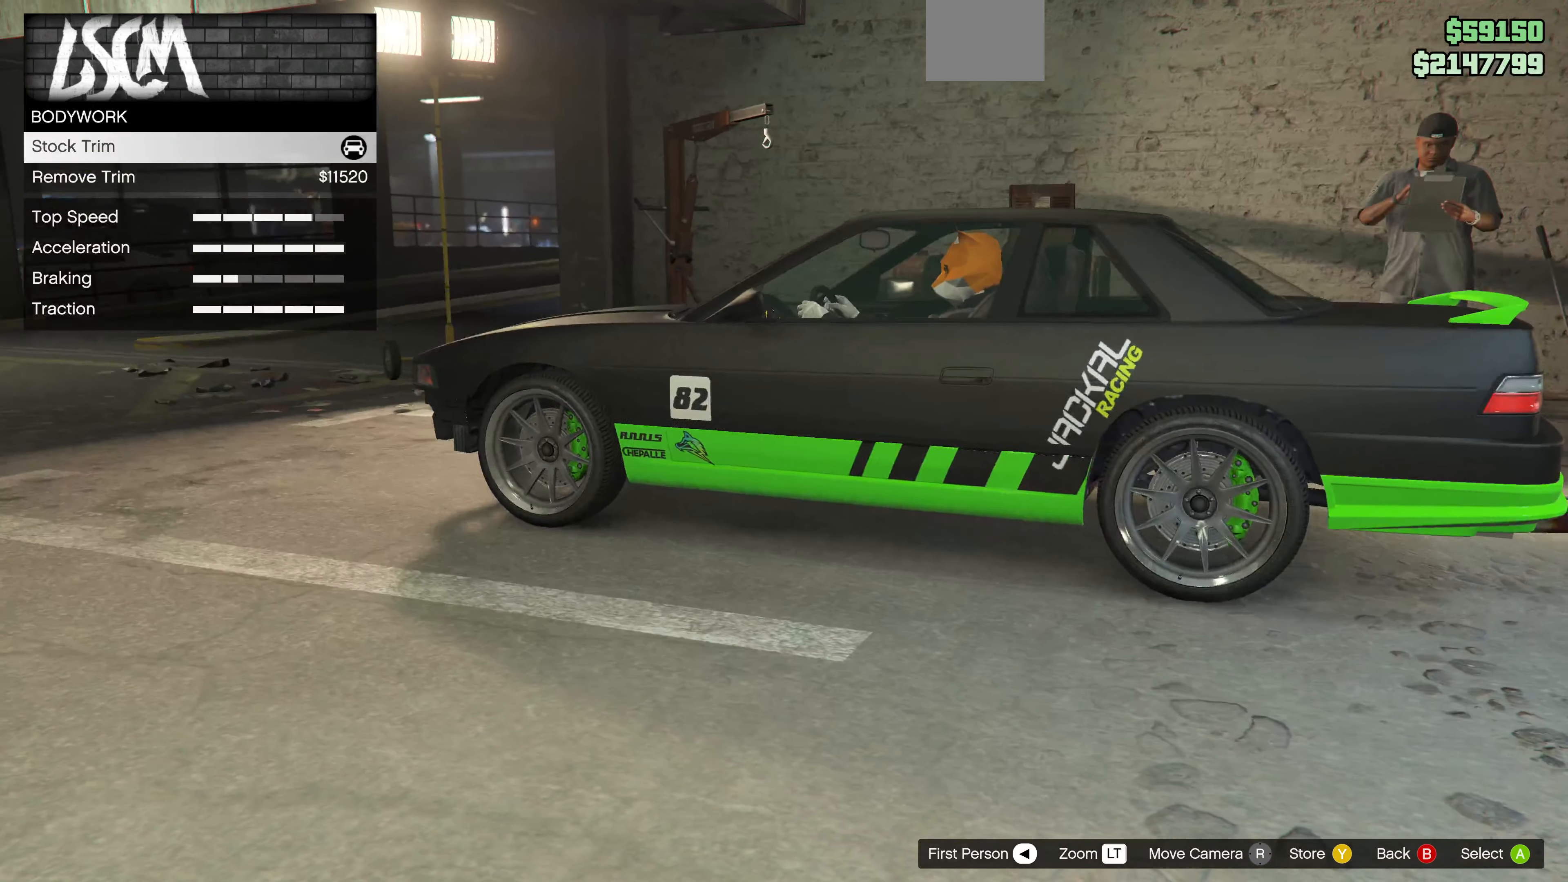
{"buttons": [], "left_stick": "center", "right_stick": "center", "events": [[333, "DPAD_DOWN", "down"], [400, "DPAD_DOWN", "up"]]}
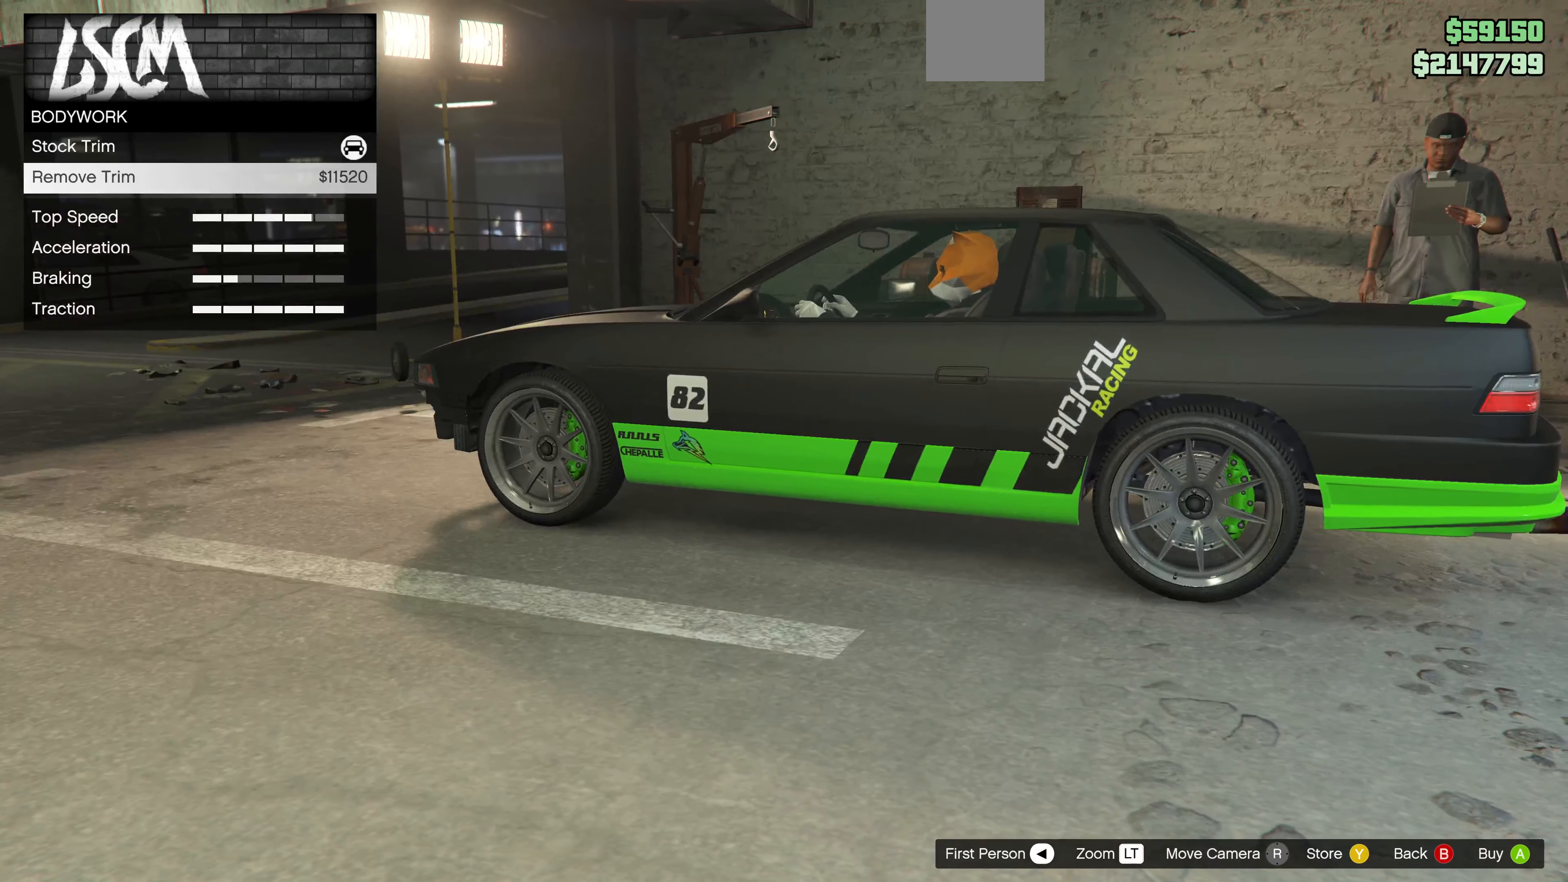
{"buttons": [], "left_stick": "center", "right_stick": "center", "events": [[367, "DPAD_UP", "down"], [467, "DPAD_UP", "up"]]}
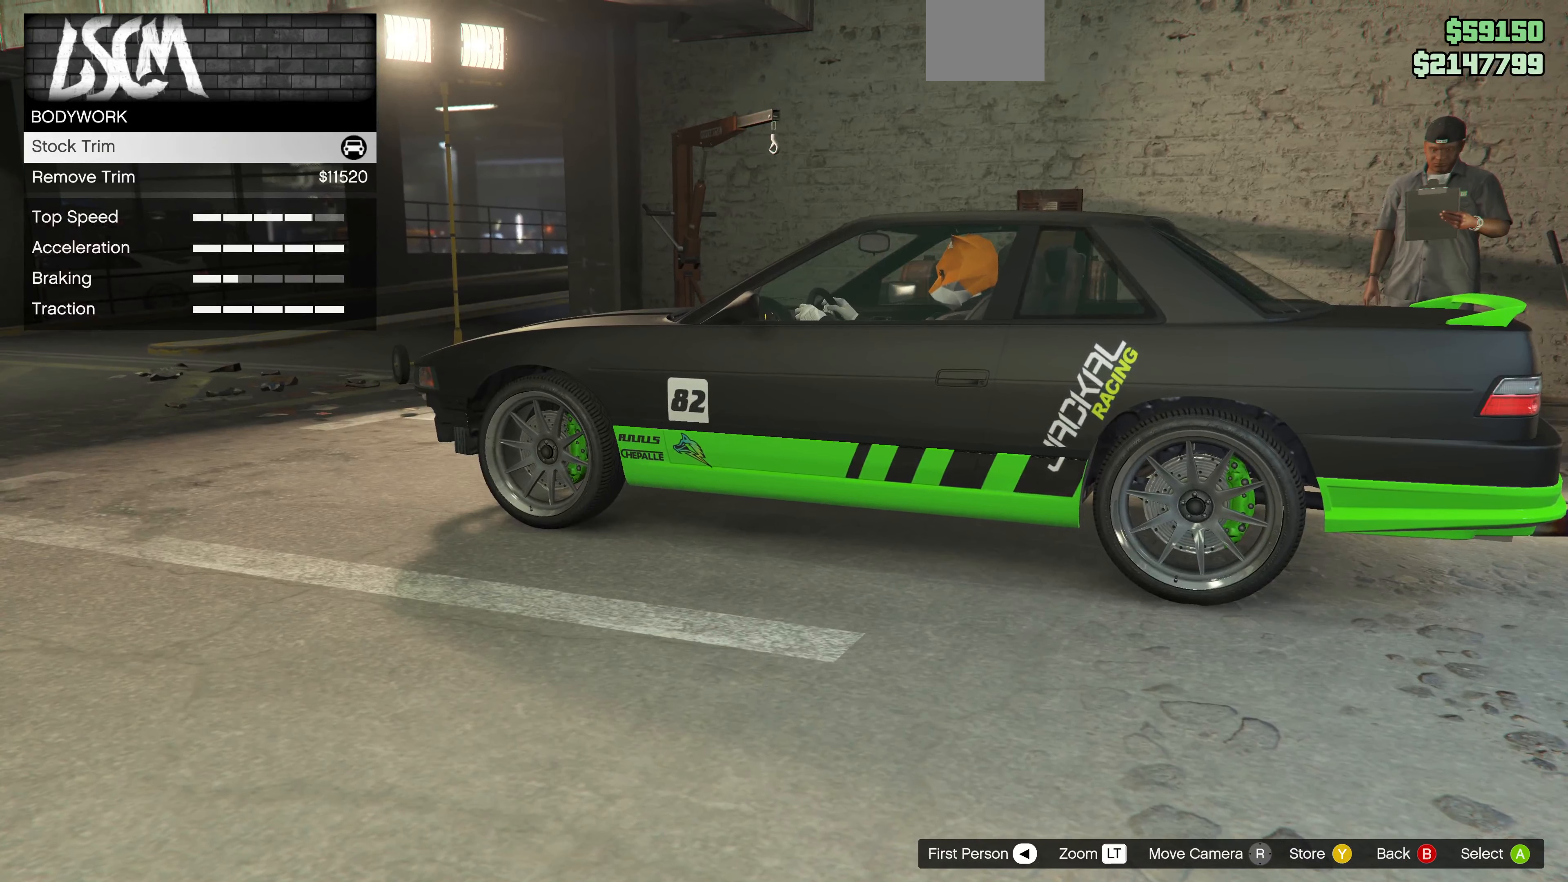
{"buttons": [], "left_stick": "center", "right_stick": "down-right", "events": [[267, "right_stick", "down-right"]]}
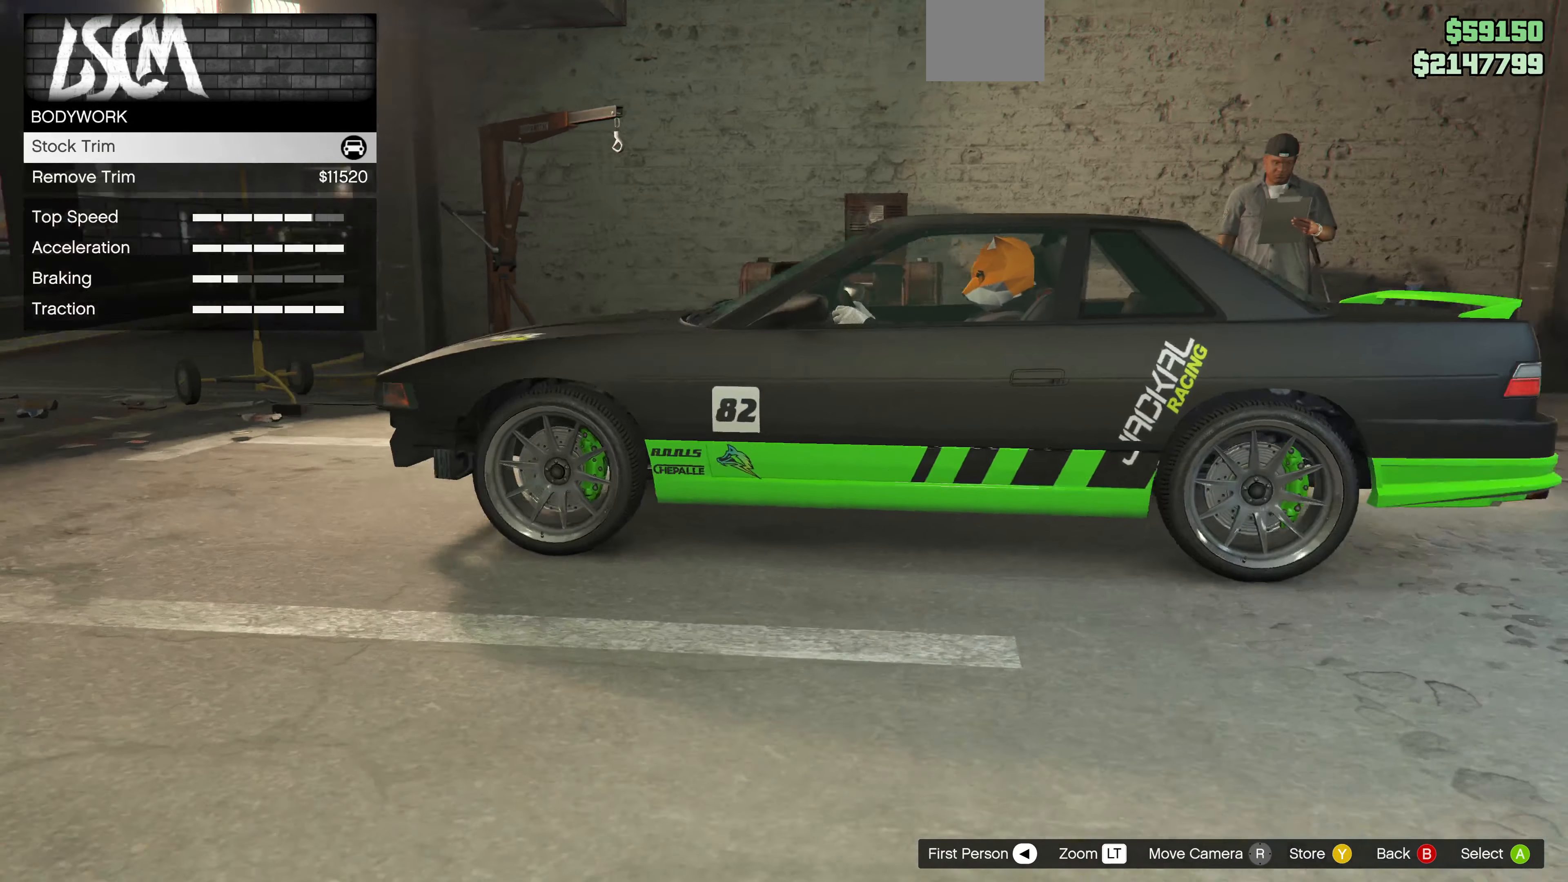
{"buttons": [], "left_stick": "center", "right_stick": "right", "events": [[67, "right_stick", "center"], [200, "DPAD_DOWN", "down"], [300, "DPAD_DOWN", "up"], [433, "right_stick", "right"]]}
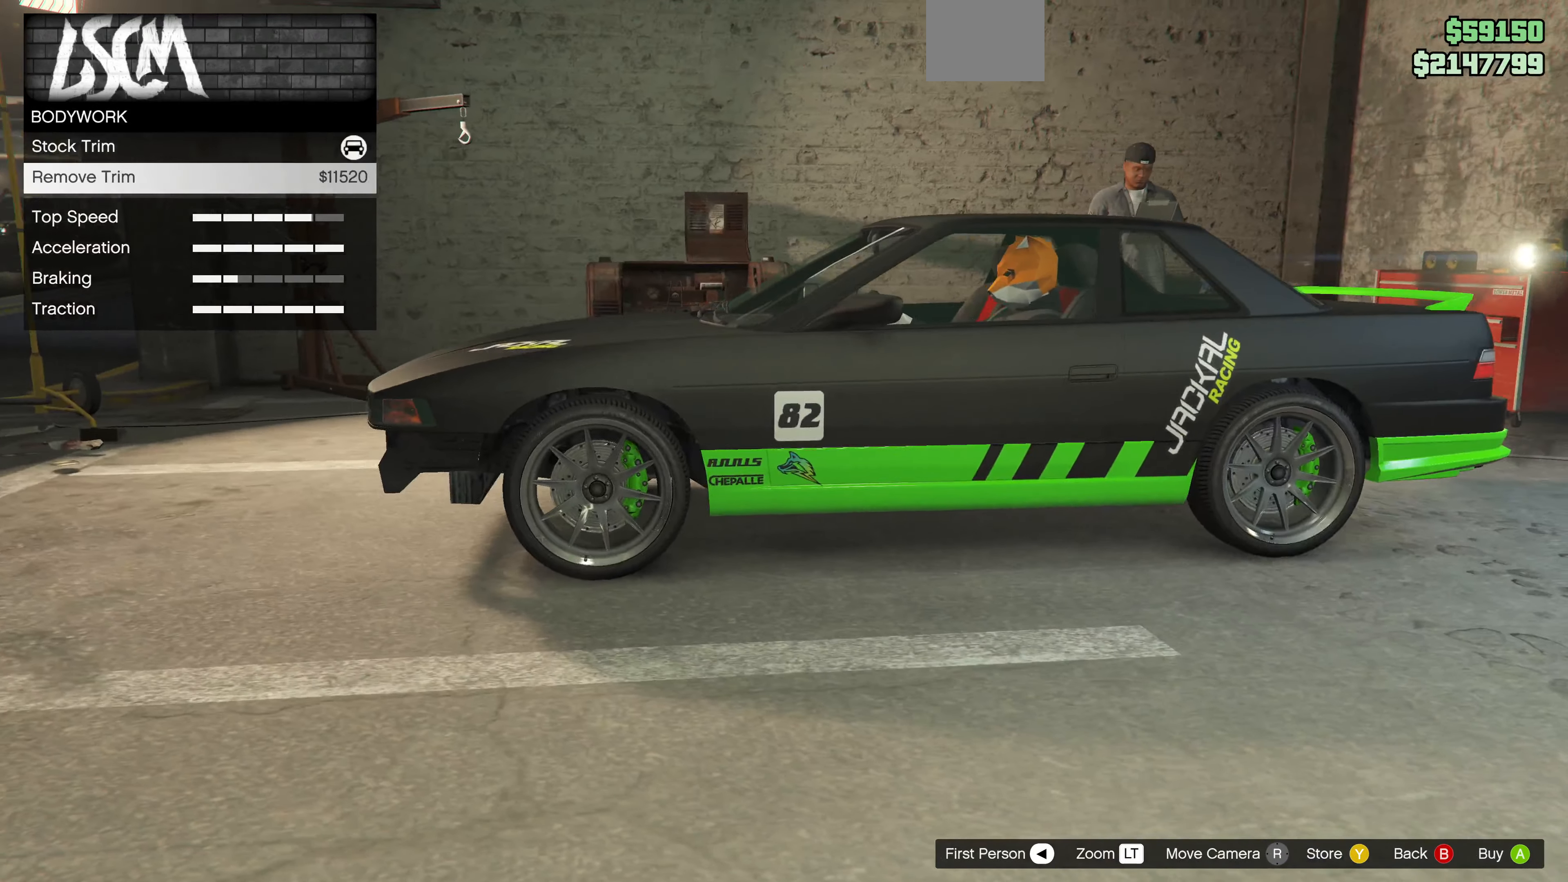
{"buttons": [], "left_stick": "center", "right_stick": "center", "events": [[33, "right_stick", "down-right"], [200, "right_stick", "center"], [400, "DPAD_UP", "down"], [500, "DPAD_UP", "up"]]}
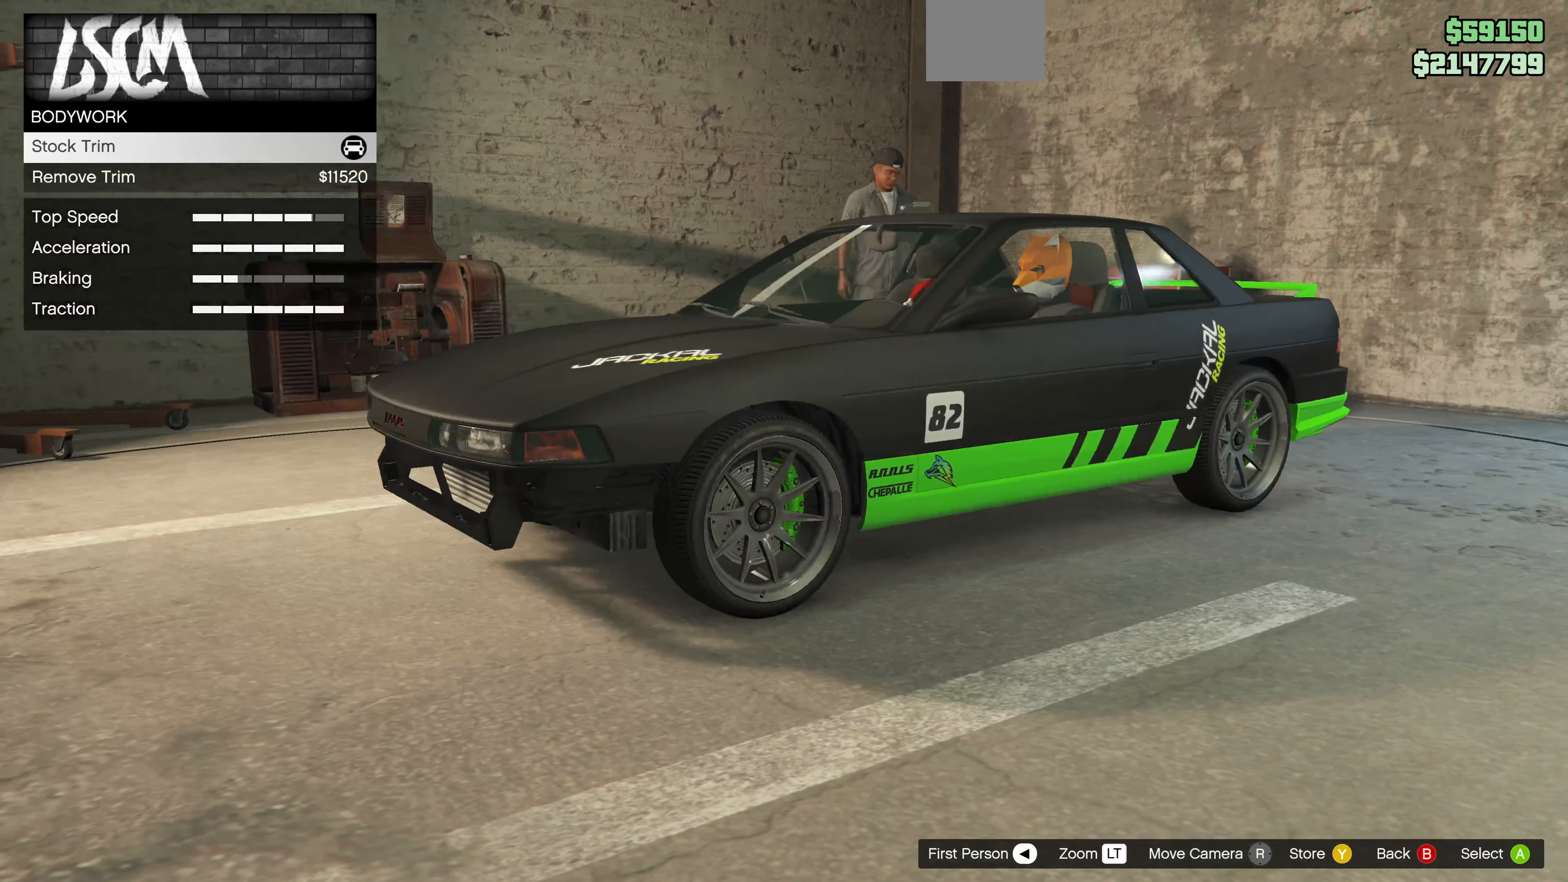
{"buttons": [], "left_stick": "center", "right_stick": "center", "events": []}
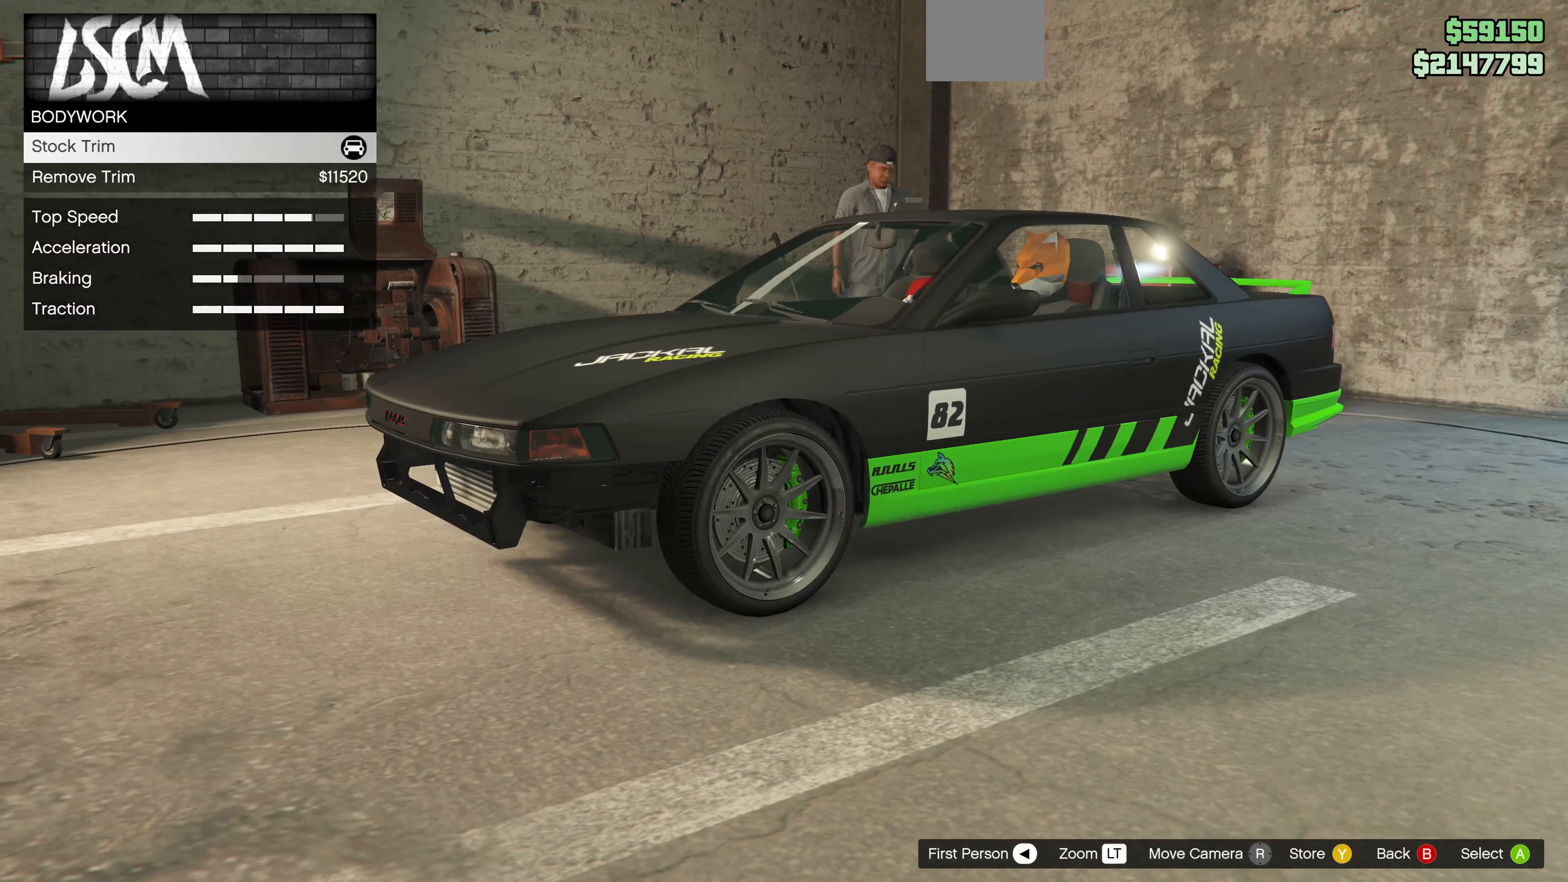
{"buttons": ["DPAD_UP"], "left_stick": "center", "right_stick": "left", "events": [[33, "DPAD_DOWN", "down"], [100, "DPAD_DOWN", "up"], [233, "right_stick", "left"], [433, "DPAD_UP", "down"]]}
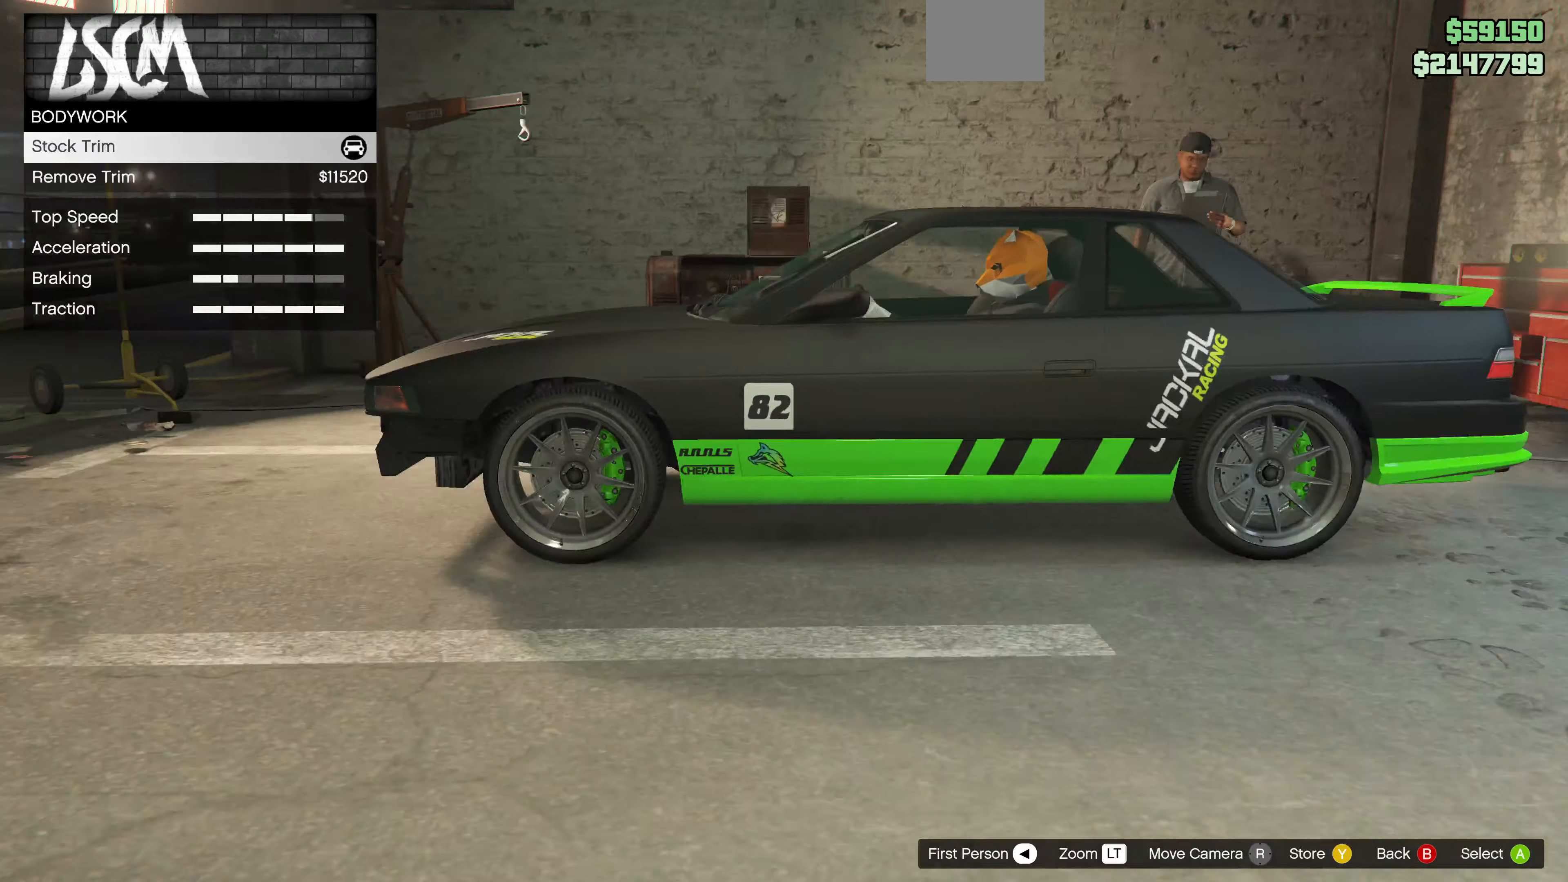
{"buttons": [], "left_stick": "center", "right_stick": "center", "events": [[66, "DPAD_UP", "up"], [100, "right_stick", "center"], [366, "DPAD_DOWN", "down"], [466, "DPAD_DOWN", "up"]]}
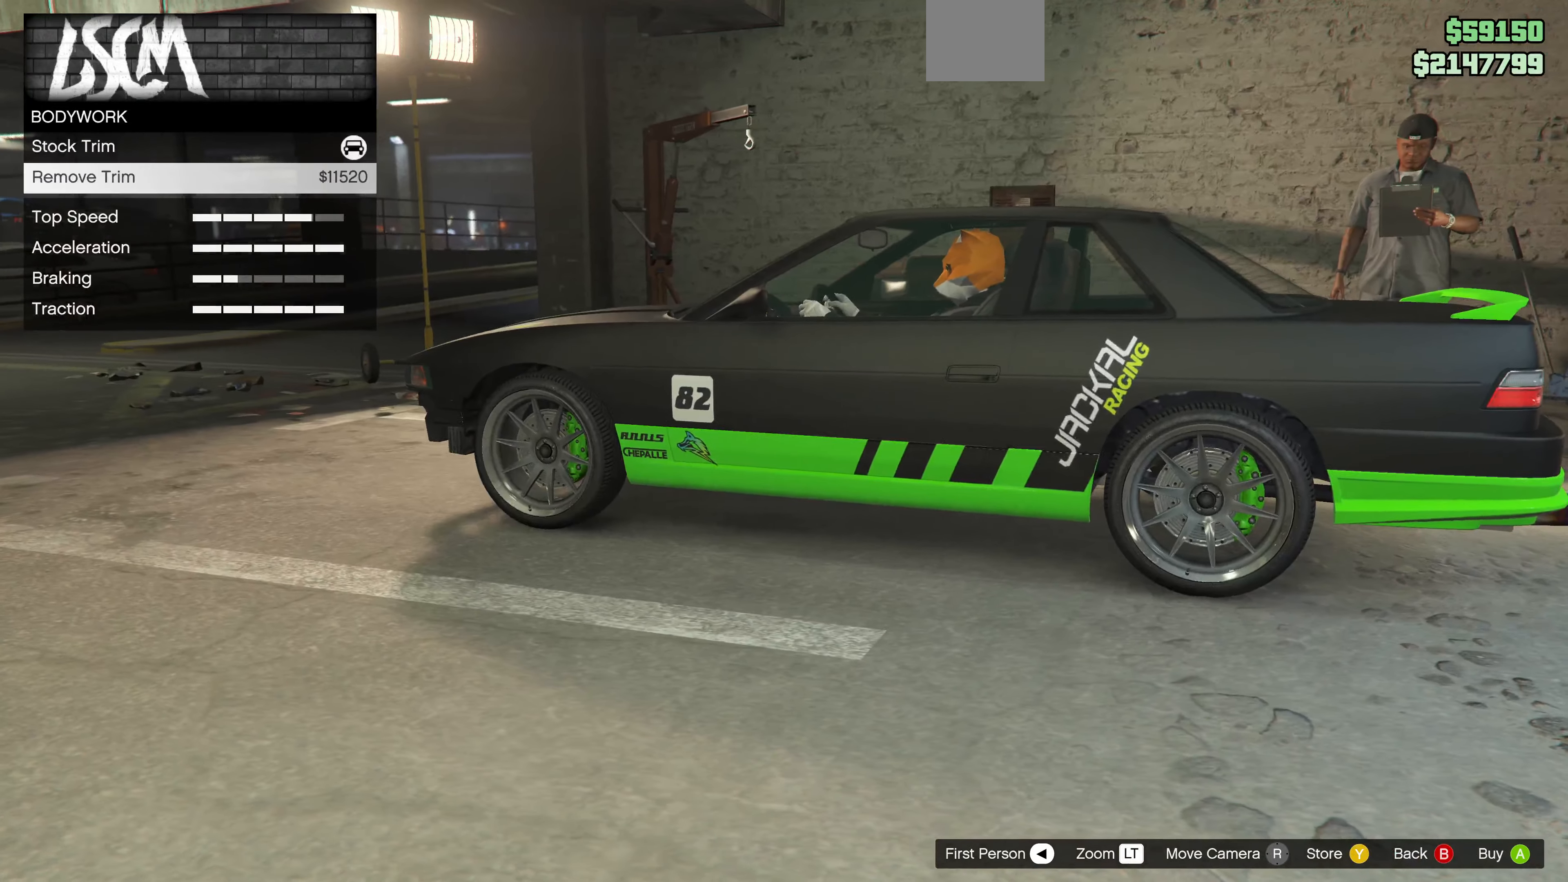
{"buttons": ["DPAD_UP"], "left_stick": "center", "right_stick": "center", "events": [[433, "DPAD_UP", "down"]]}
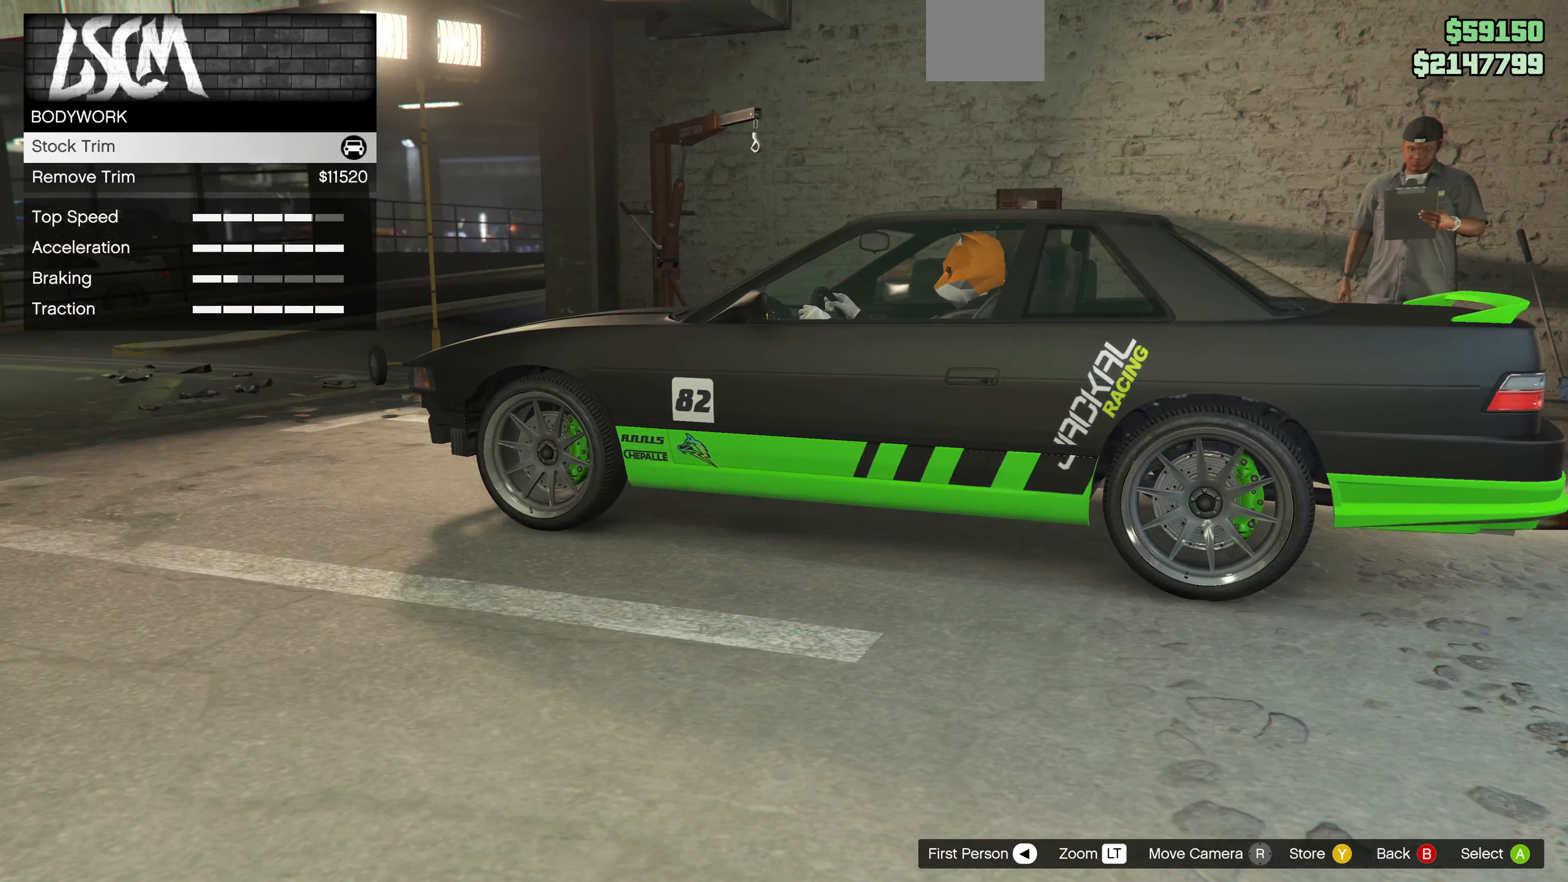
{"buttons": [], "left_stick": "center", "right_stick": "center", "events": [[33, "DPAD_UP", "up"], [33, "right_stick", "left"], [200, "right_stick", "center"]]}
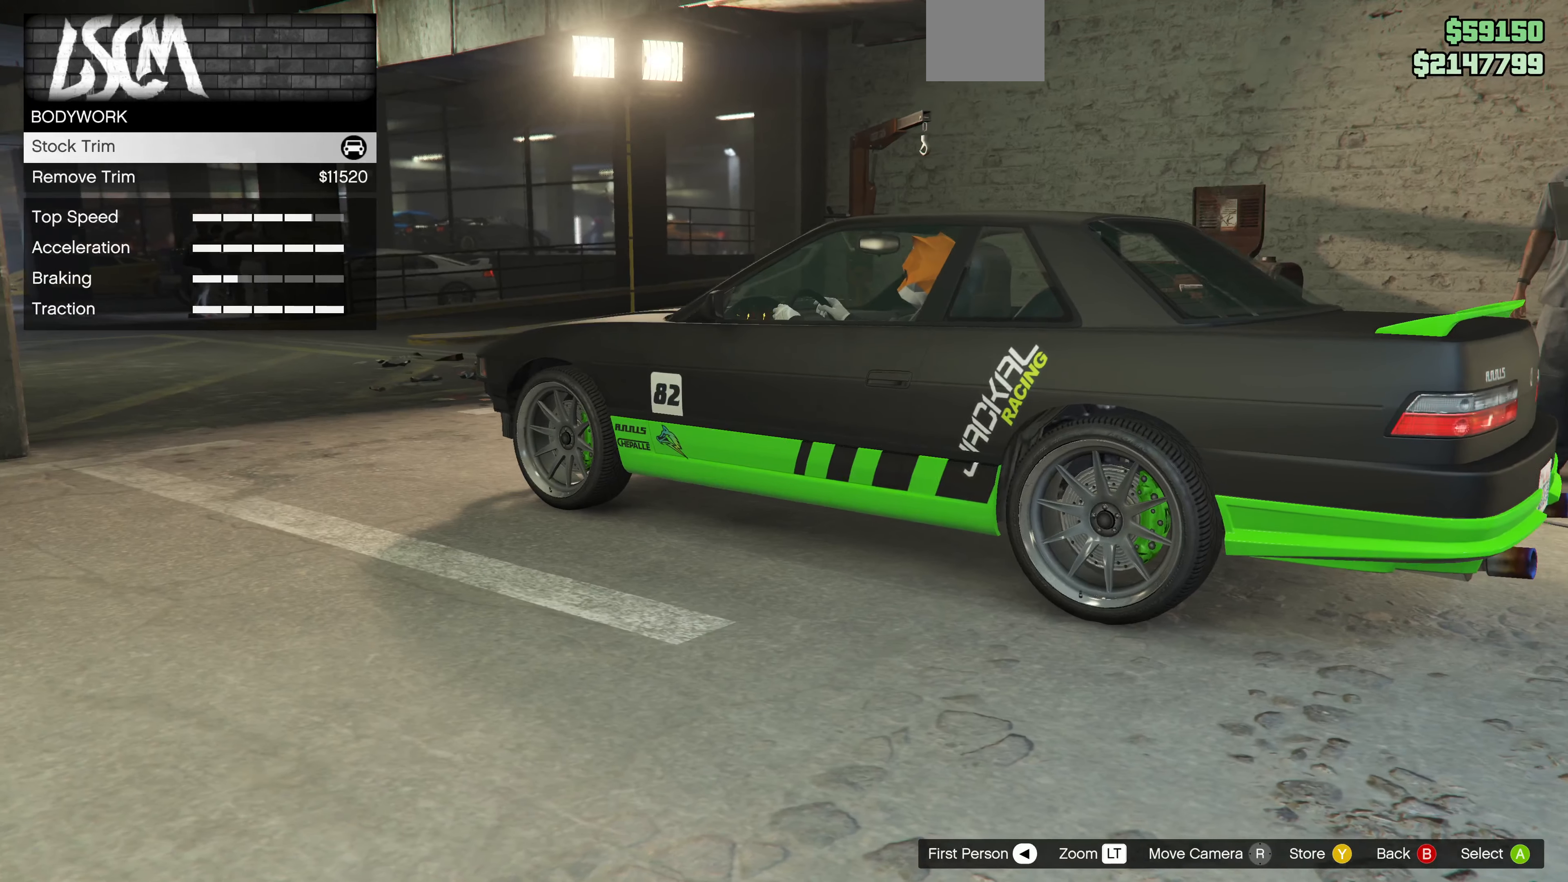
{"buttons": [], "left_stick": "center", "right_stick": "center", "events": [[33, "DPAD_DOWN", "down"], [133, "DPAD_DOWN", "up"]]}
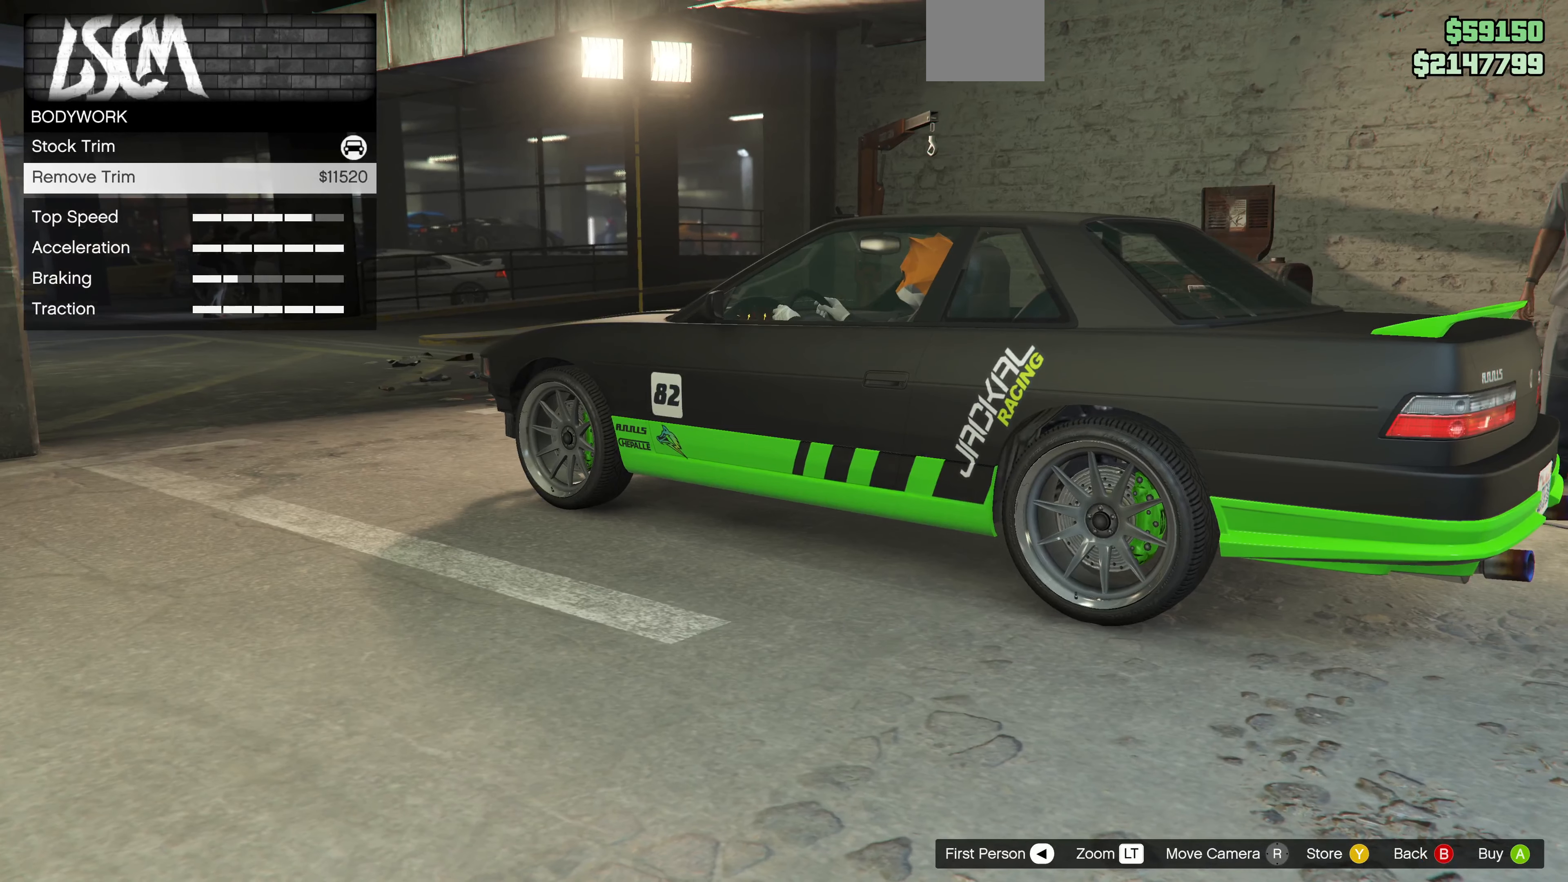
{"buttons": [], "left_stick": "center", "right_stick": "center", "events": [[400, "CROSS", "down"], [500, "CROSS", "up"]]}
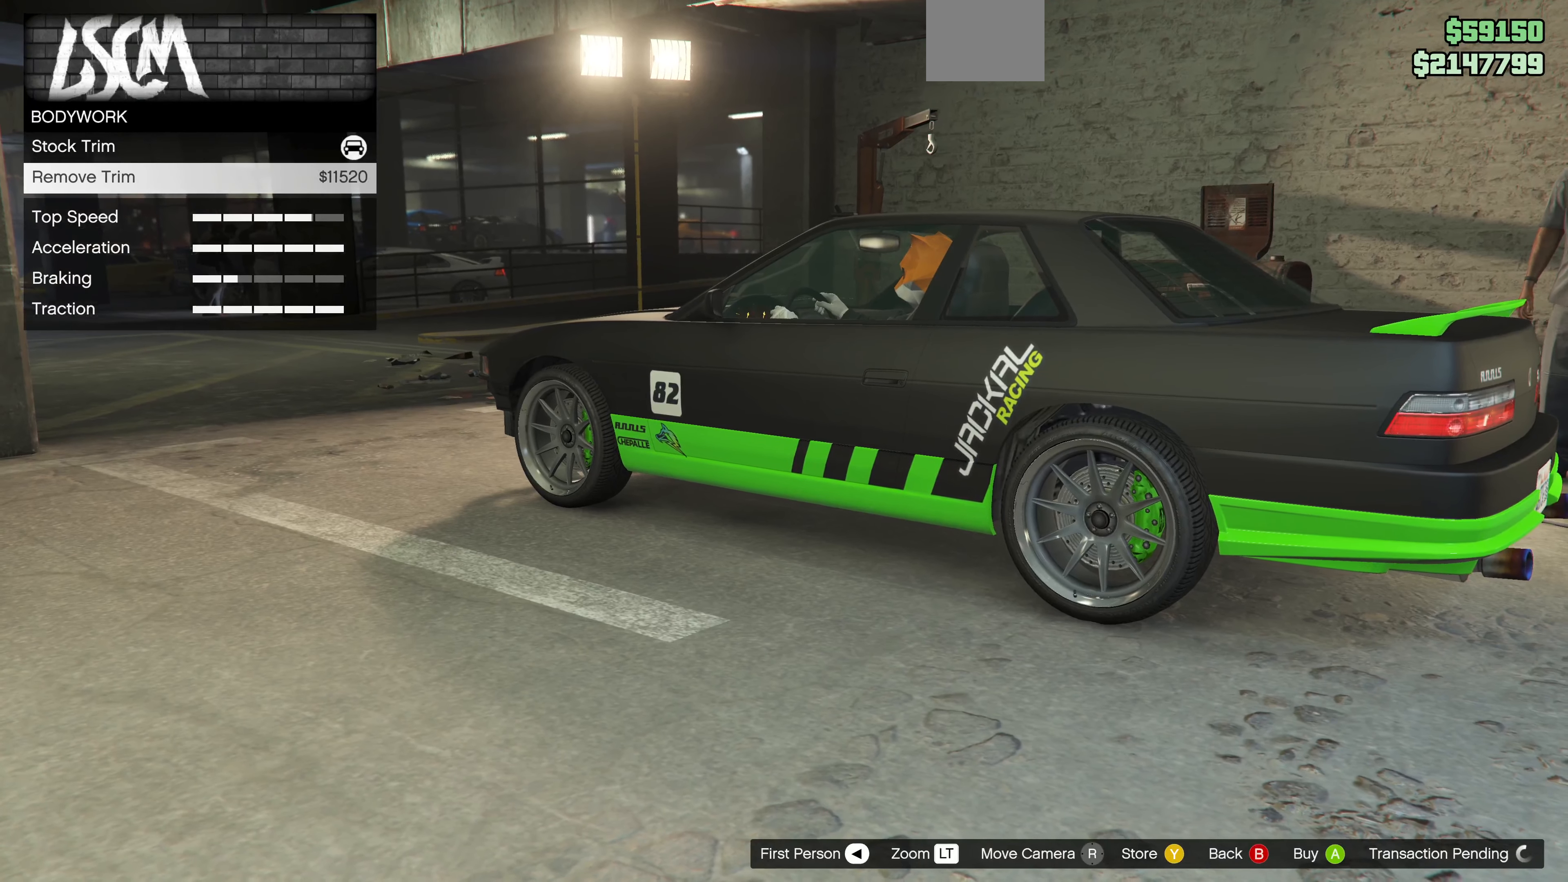
{"buttons": [], "left_stick": "center", "right_stick": "center", "events": []}
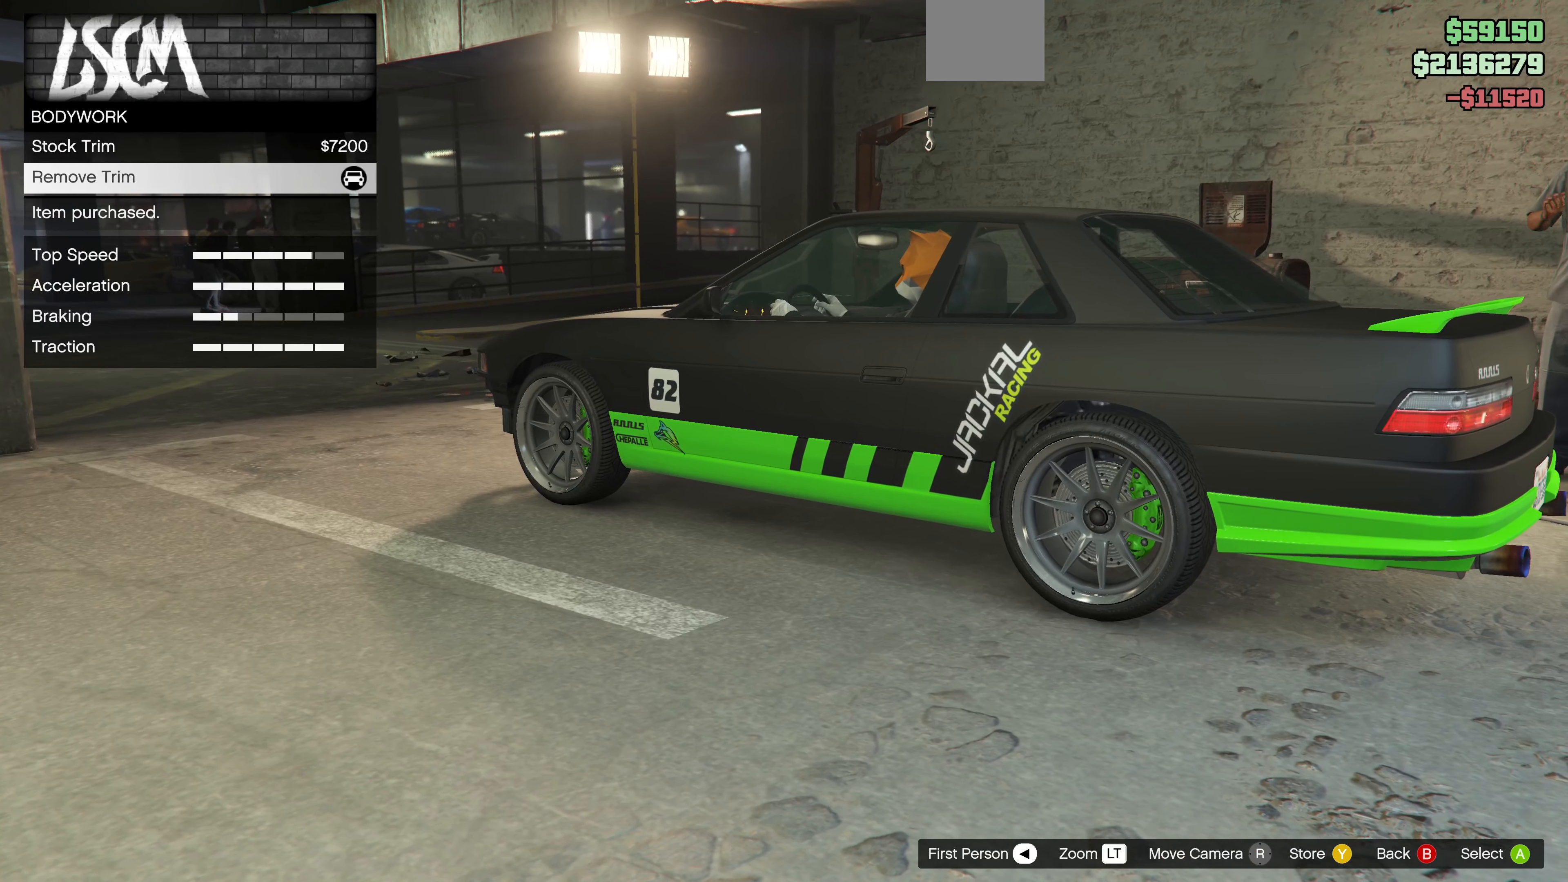
{"buttons": [], "left_stick": "center", "right_stick": "center", "events": [[233, "CIRCLE", "down"], [300, "CIRCLE", "up"]]}
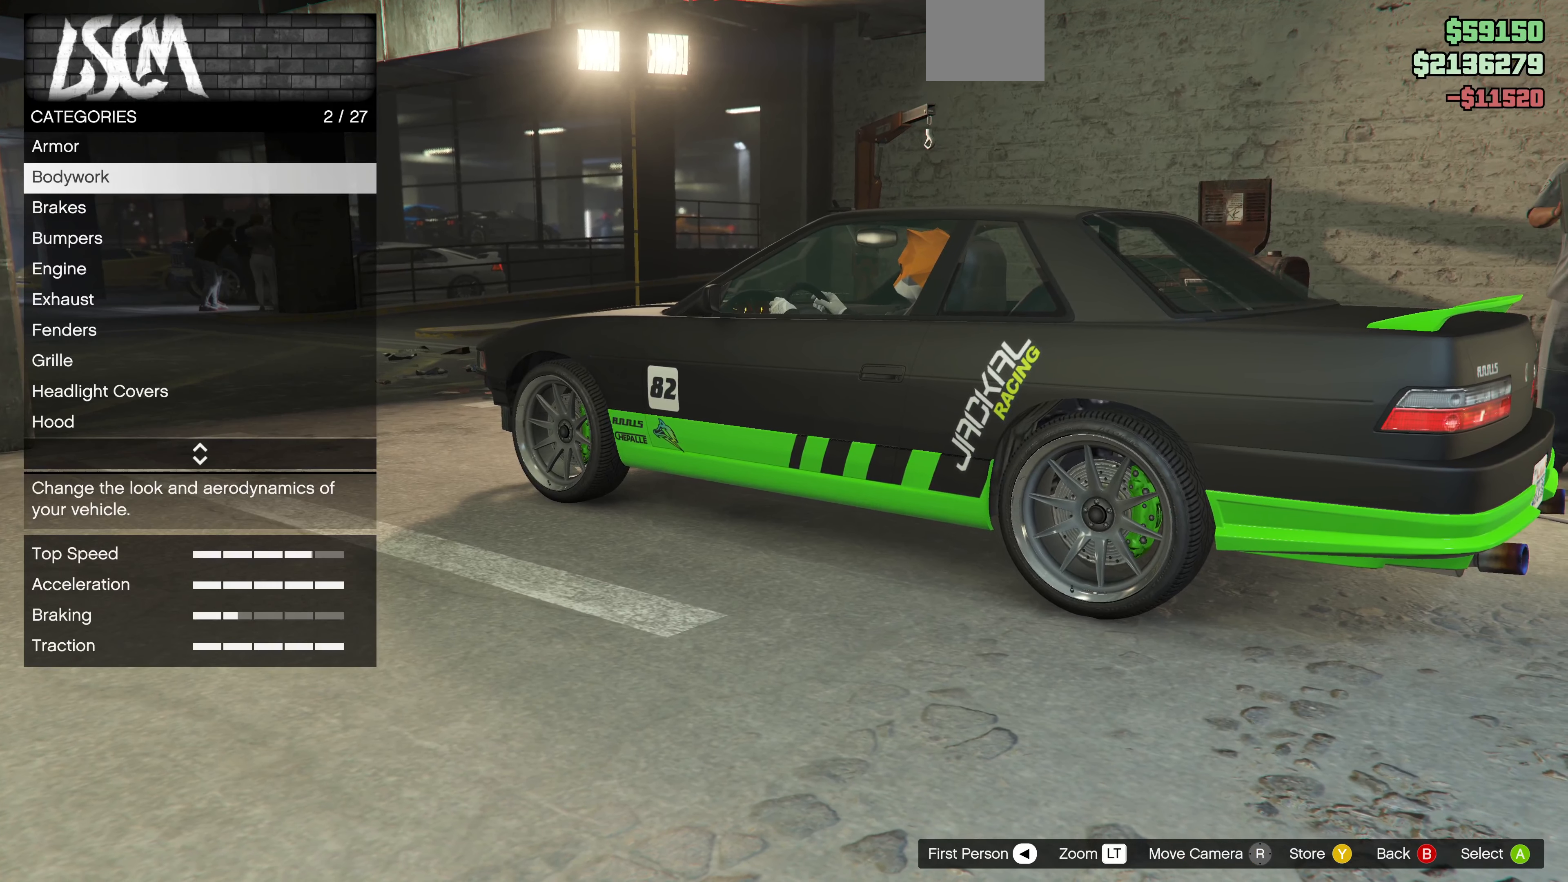
{"buttons": [], "left_stick": "center", "right_stick": "up-right", "events": [[366, "right_stick", "up-right"]]}
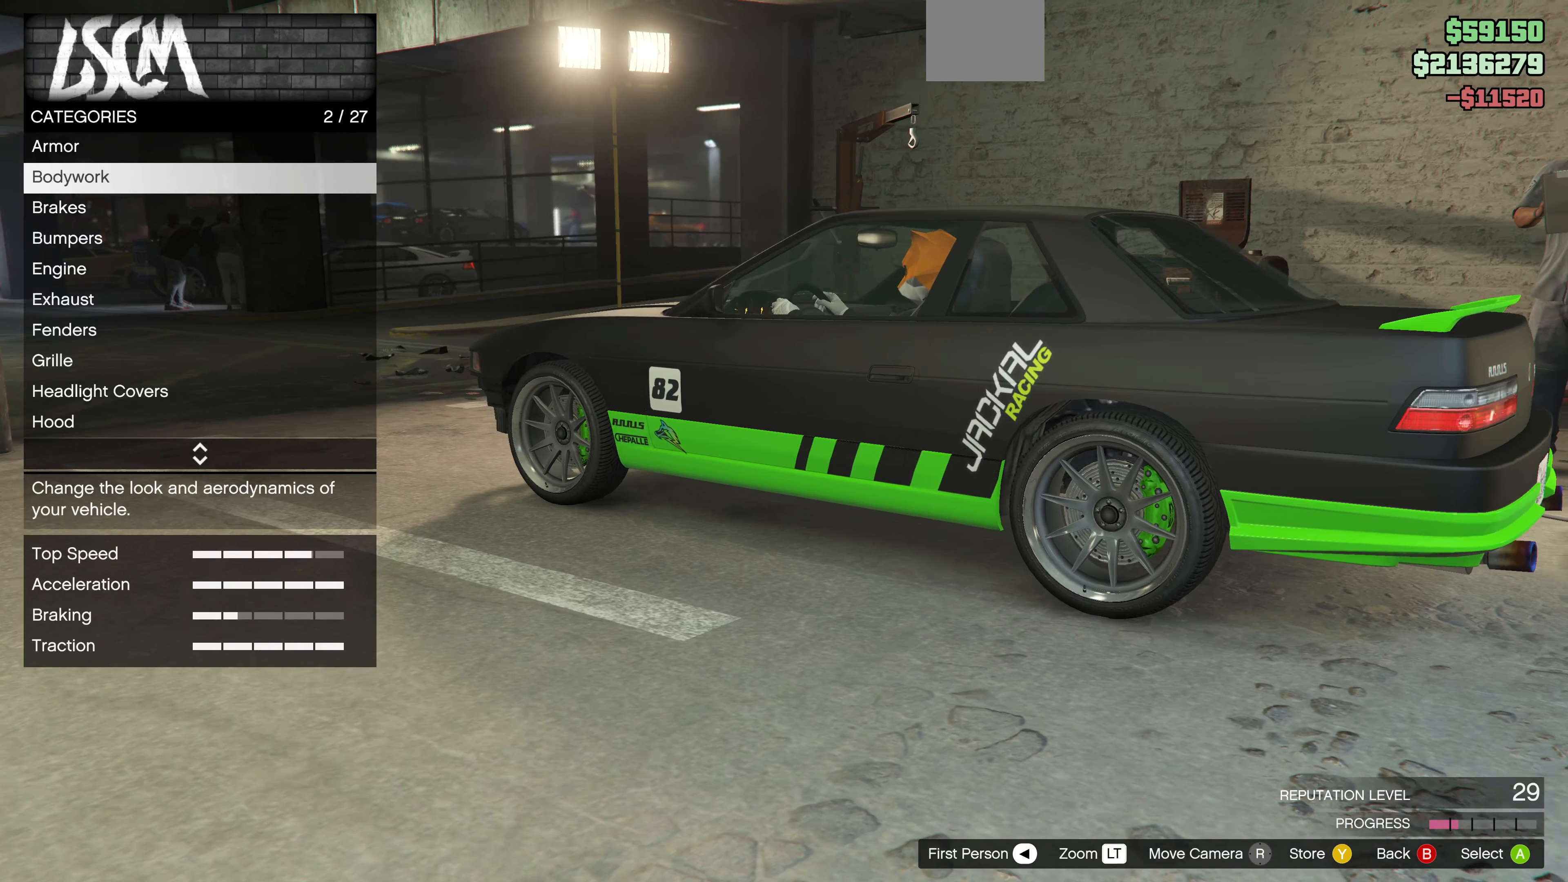
{"buttons": [], "left_stick": "center", "right_stick": "center", "events": [[133, "DPAD_DOWN", "down"], [133, "right_stick", "center"], [233, "DPAD_DOWN", "up"], [400, "CROSS", "down"], [466, "CROSS", "up"]]}
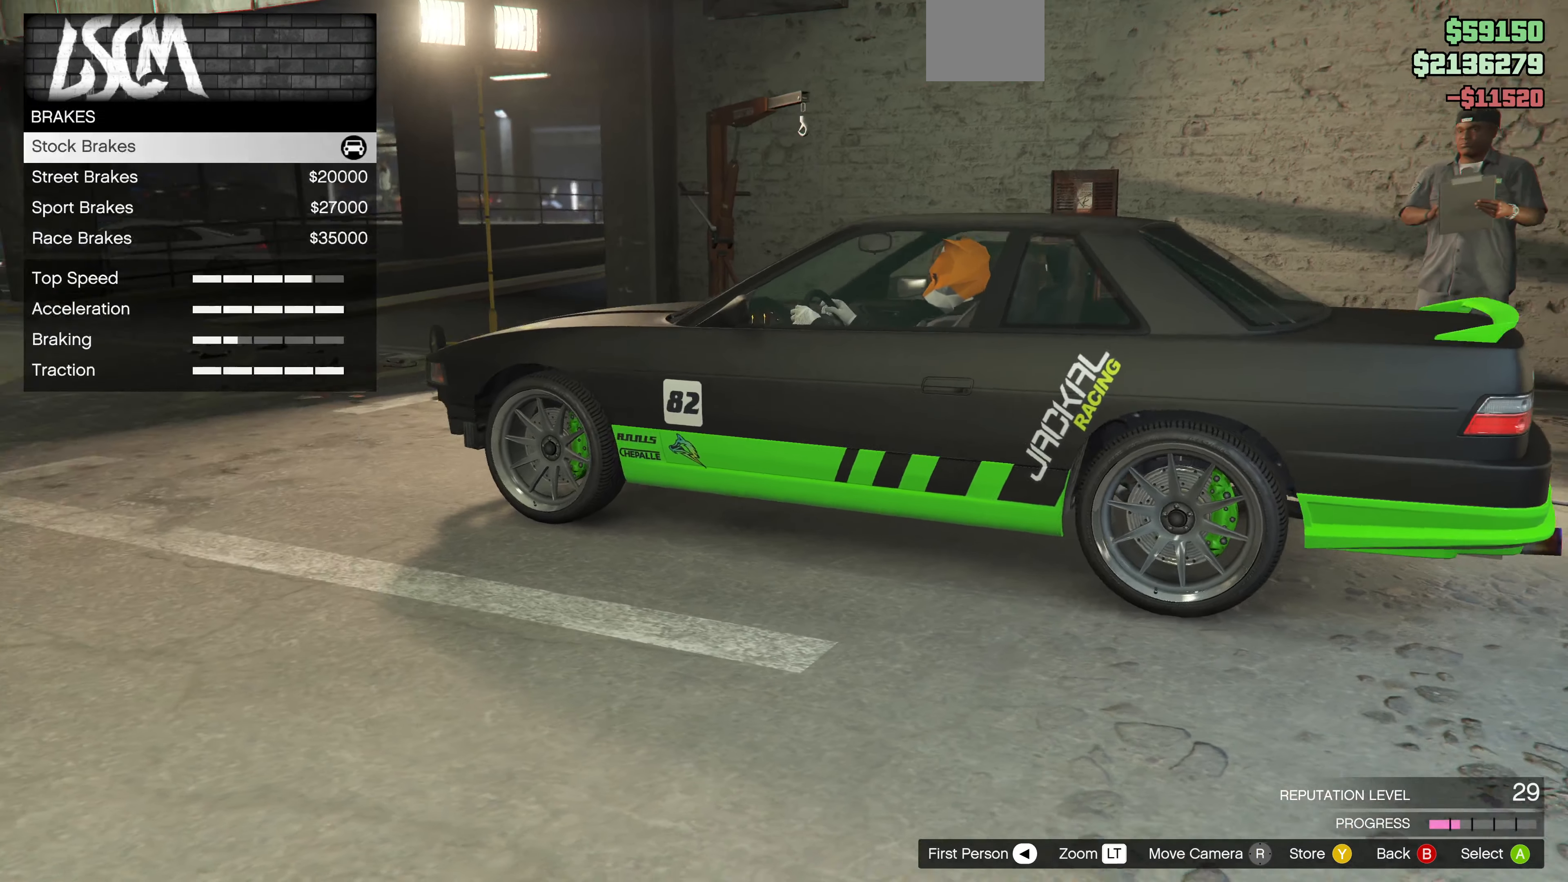
{"buttons": [], "left_stick": "center", "right_stick": "center", "events": []}
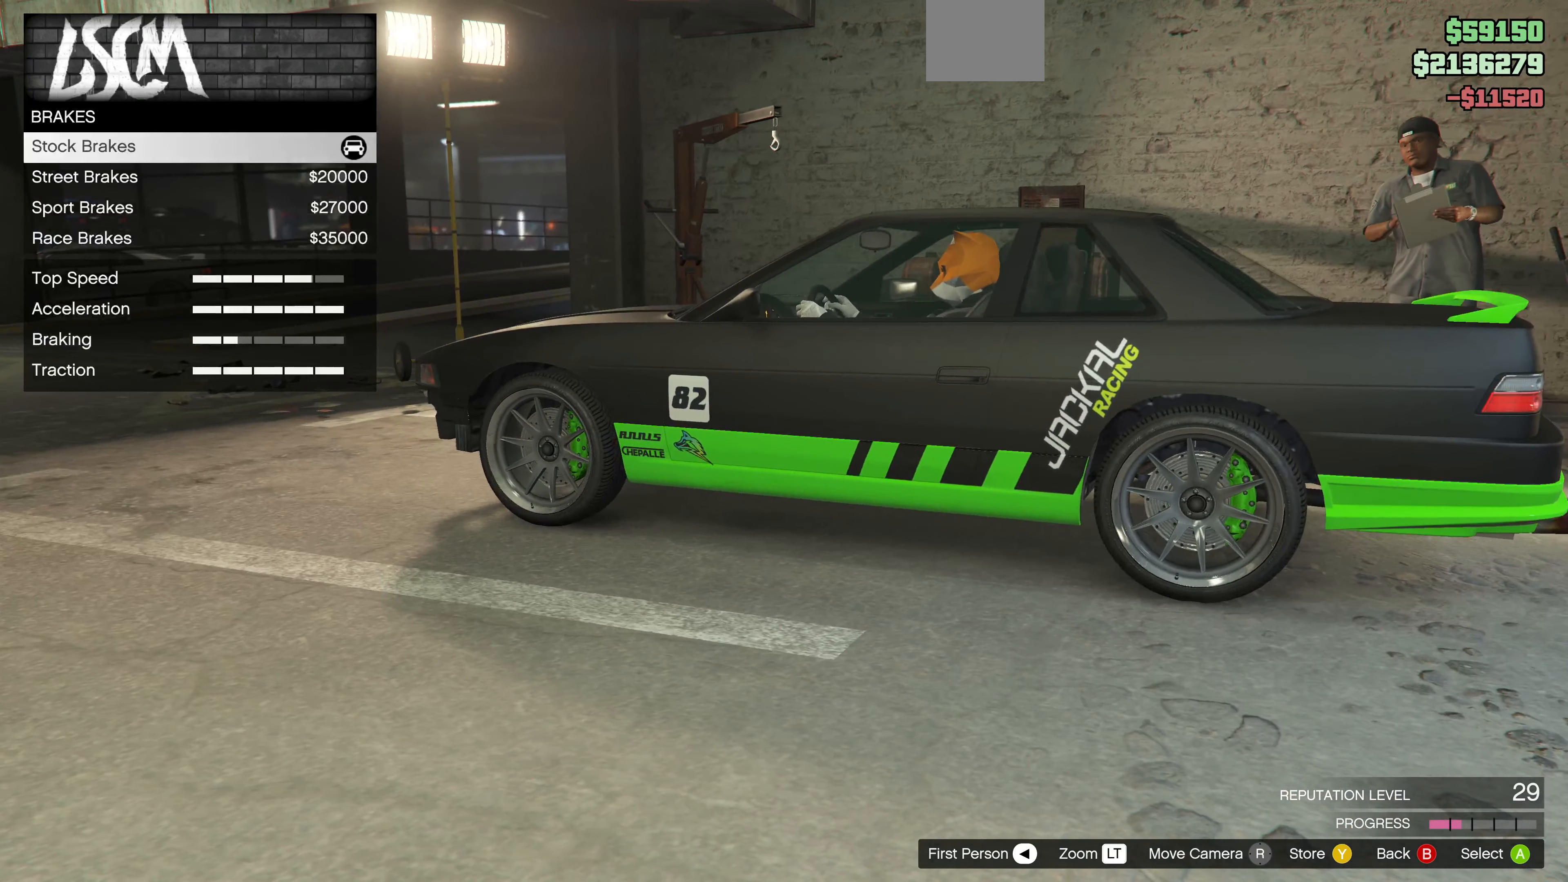
{"buttons": [], "left_stick": "center", "right_stick": "center", "events": [[167, "DPAD_UP", "down"], [234, "DPAD_UP", "up"], [334, "CROSS", "down"], [467, "CROSS", "up"]]}
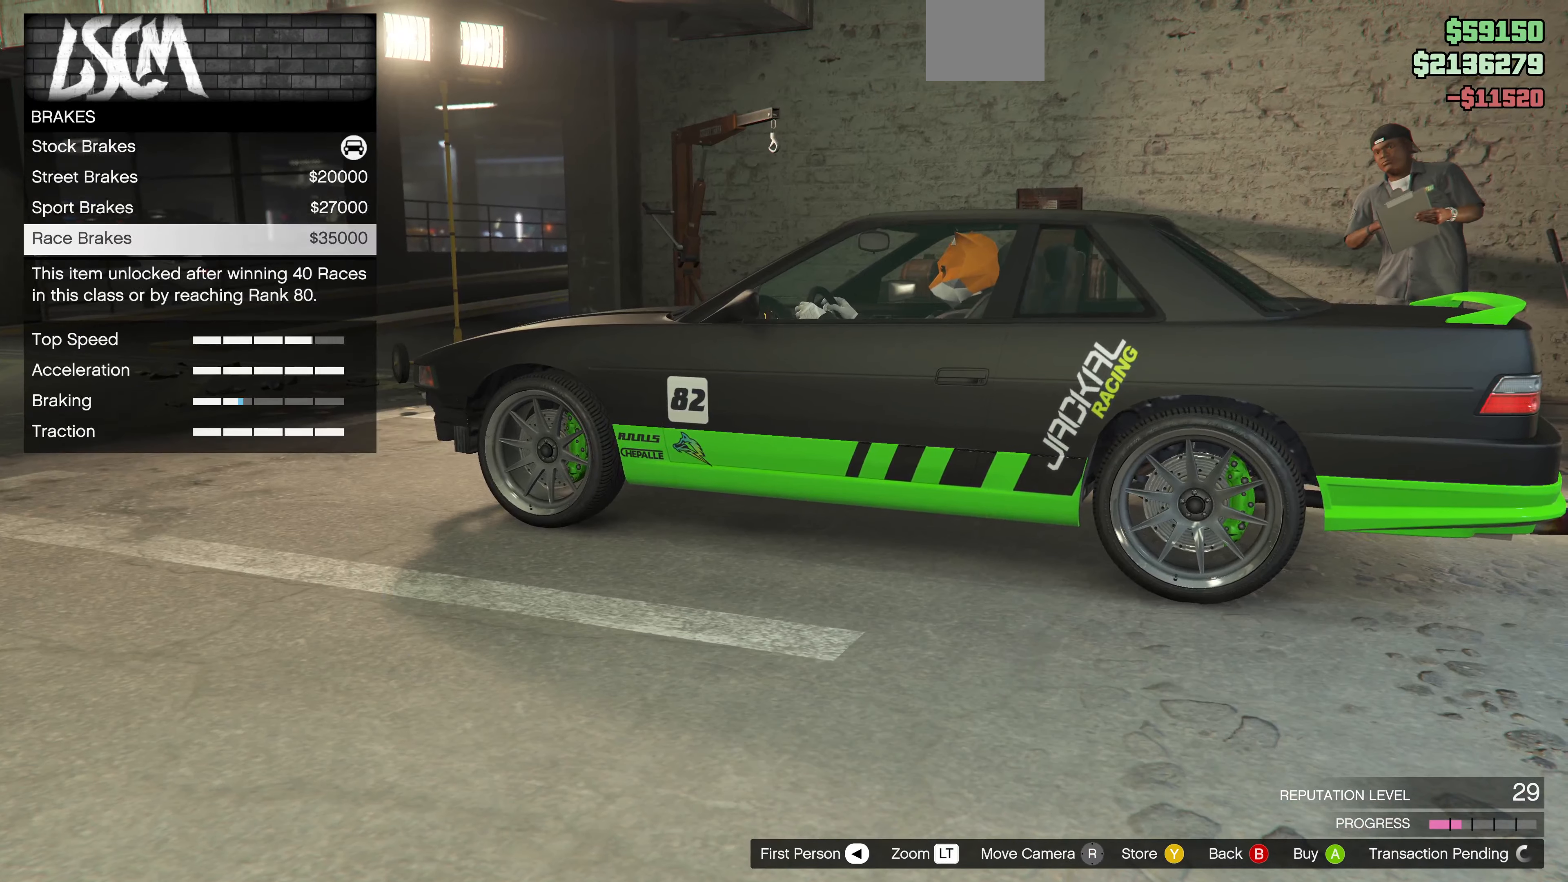
{"buttons": ["CIRCLE"], "left_stick": "center", "right_stick": "center", "events": [[434, "CIRCLE", "down"]]}
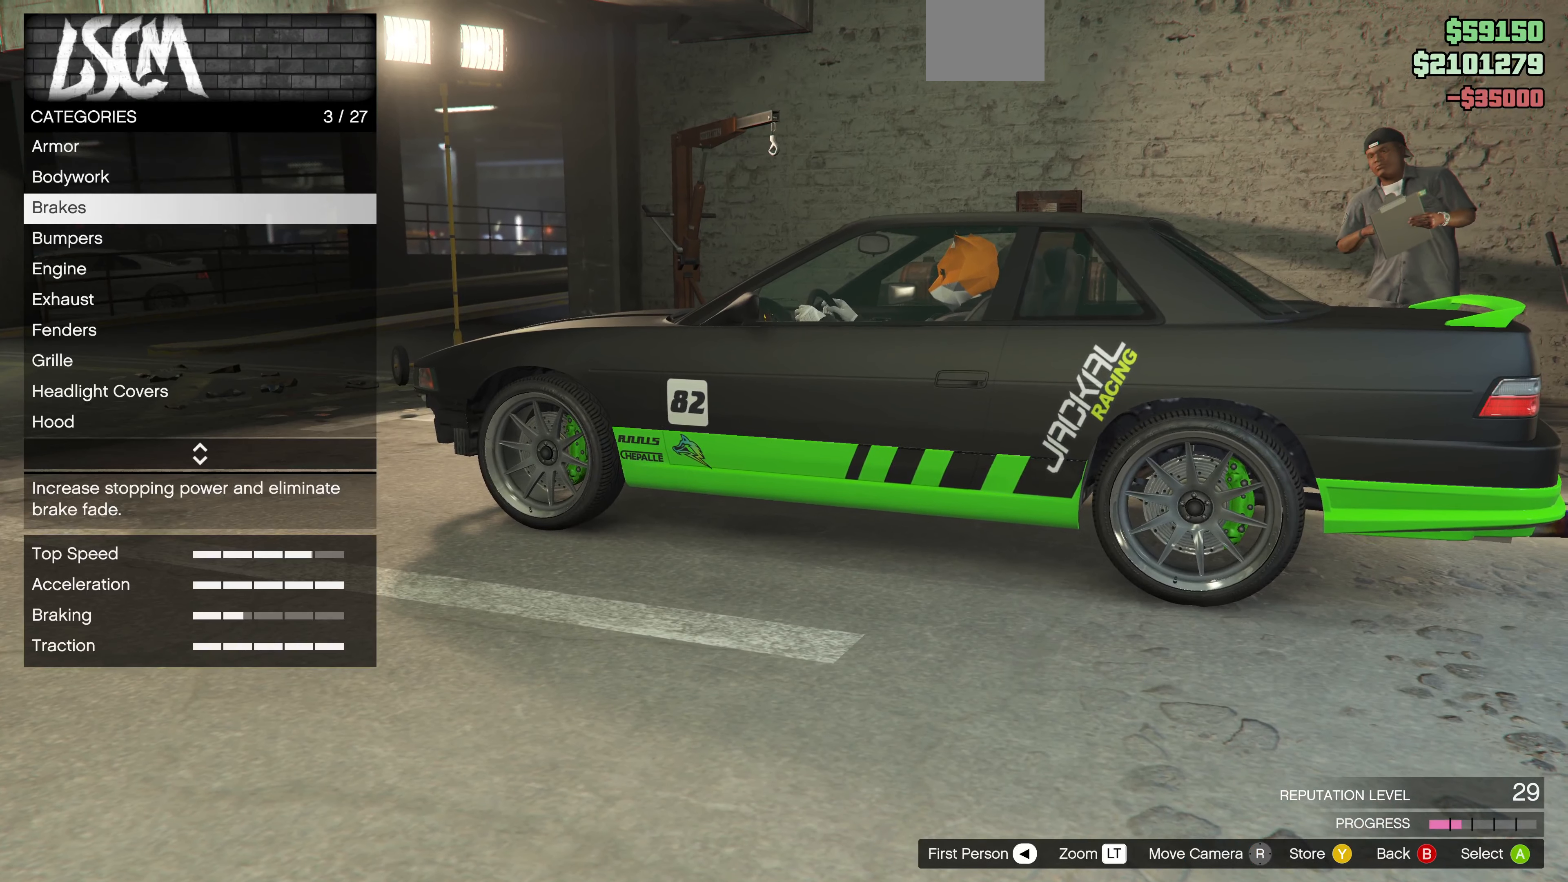
{"buttons": [], "left_stick": "center", "right_stick": "center", "events": [[34, "CIRCLE", "up"]]}
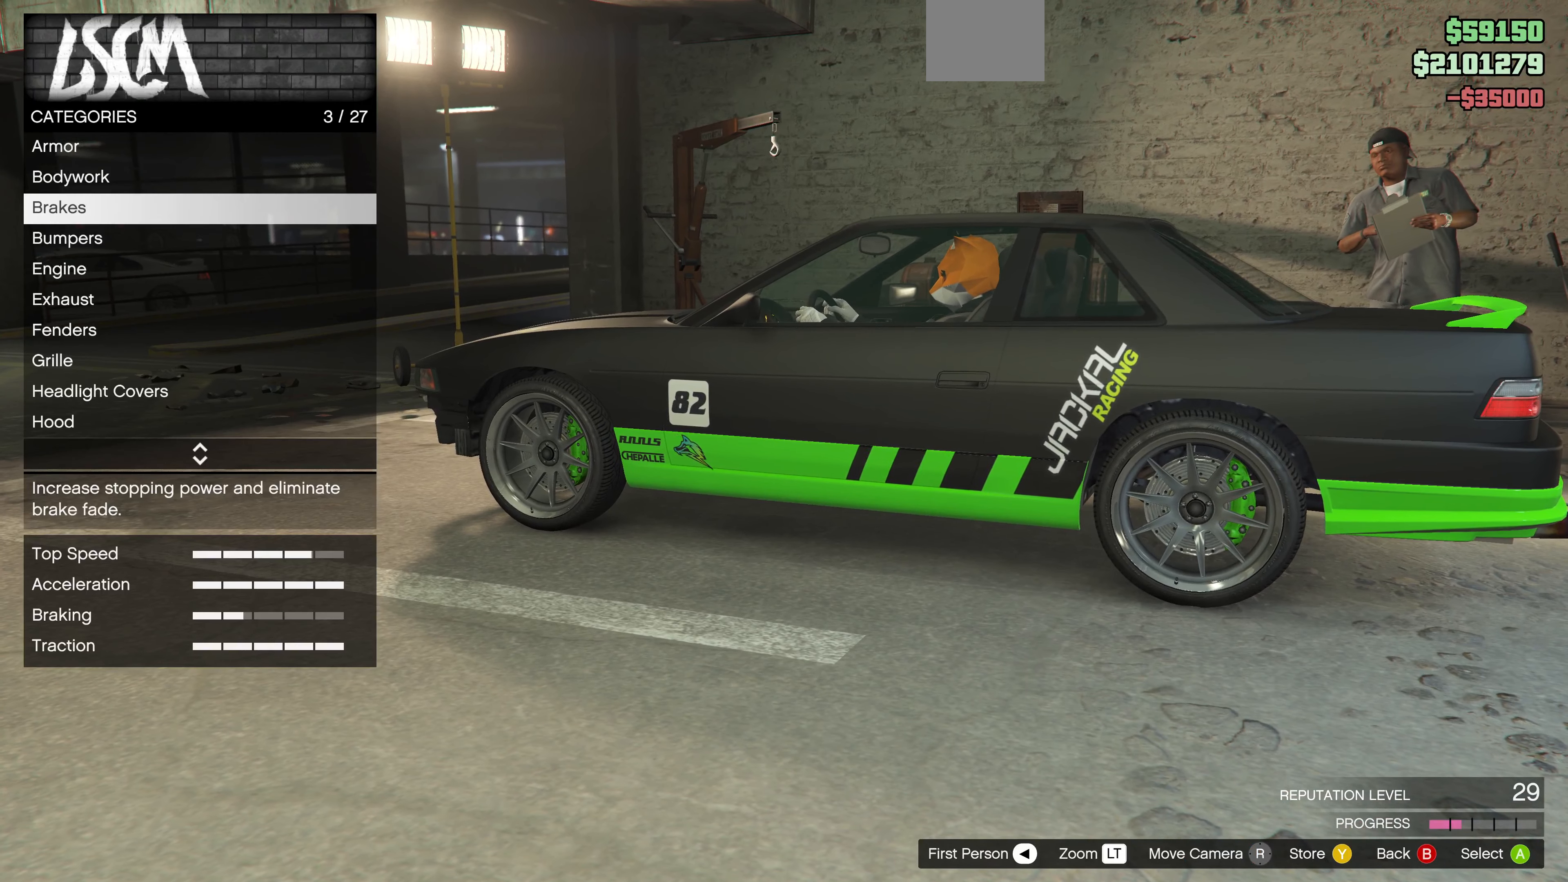
{"buttons": [], "left_stick": "center", "right_stick": "center", "events": [[167, "DPAD_UP", "down"], [234, "DPAD_UP", "up"], [334, "DPAD_UP", "down"], [467, "DPAD_UP", "up"]]}
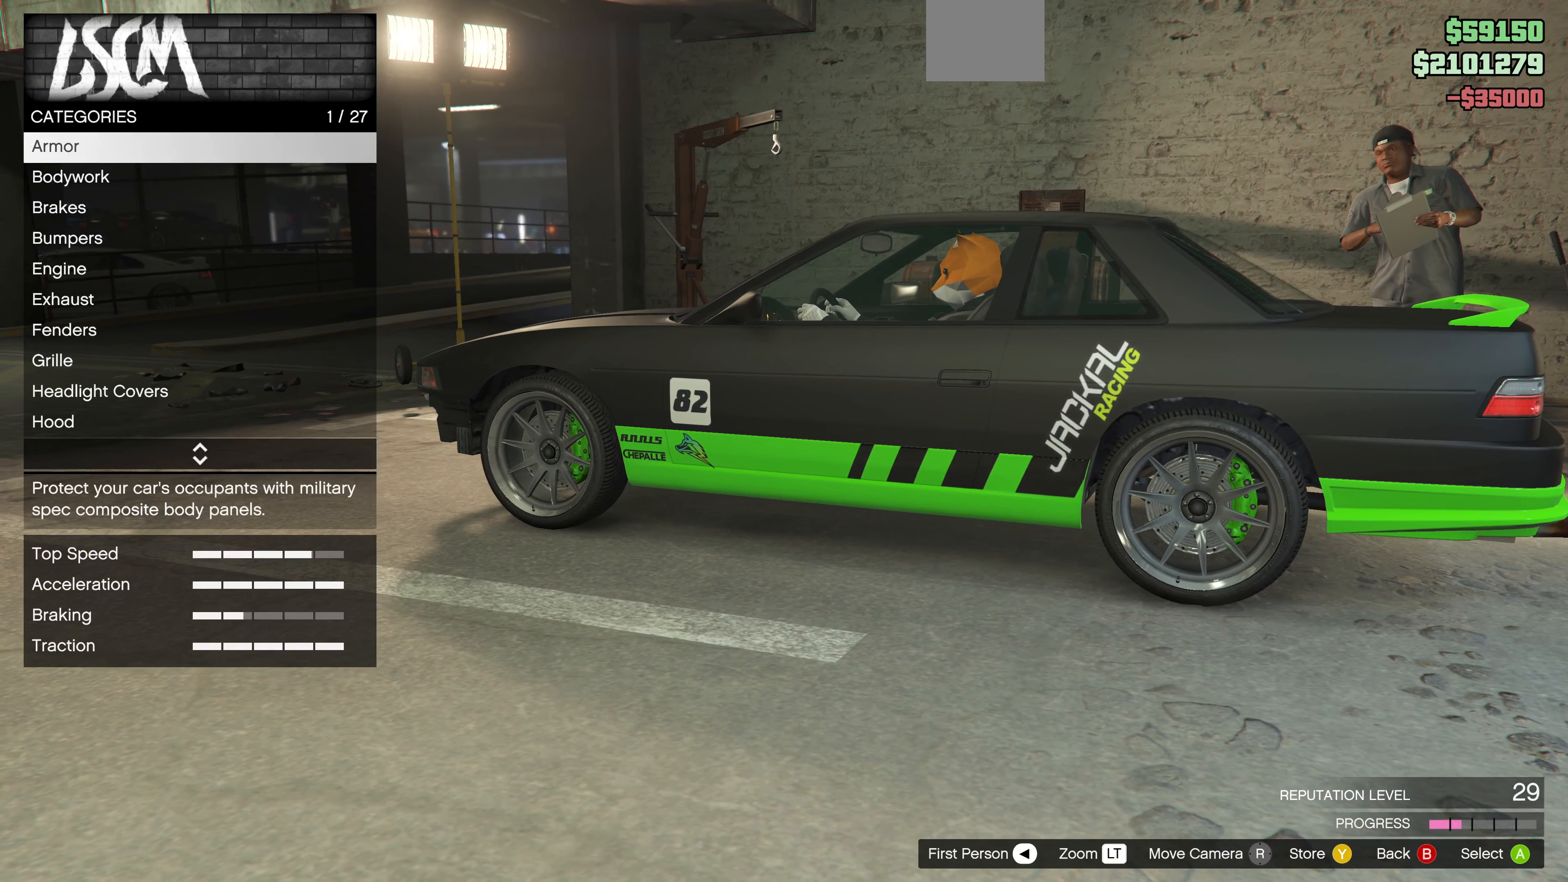
{"buttons": [], "left_stick": "center", "right_stick": "center", "events": [[267, "DPAD_DOWN", "down"], [334, "DPAD_DOWN", "up"]]}